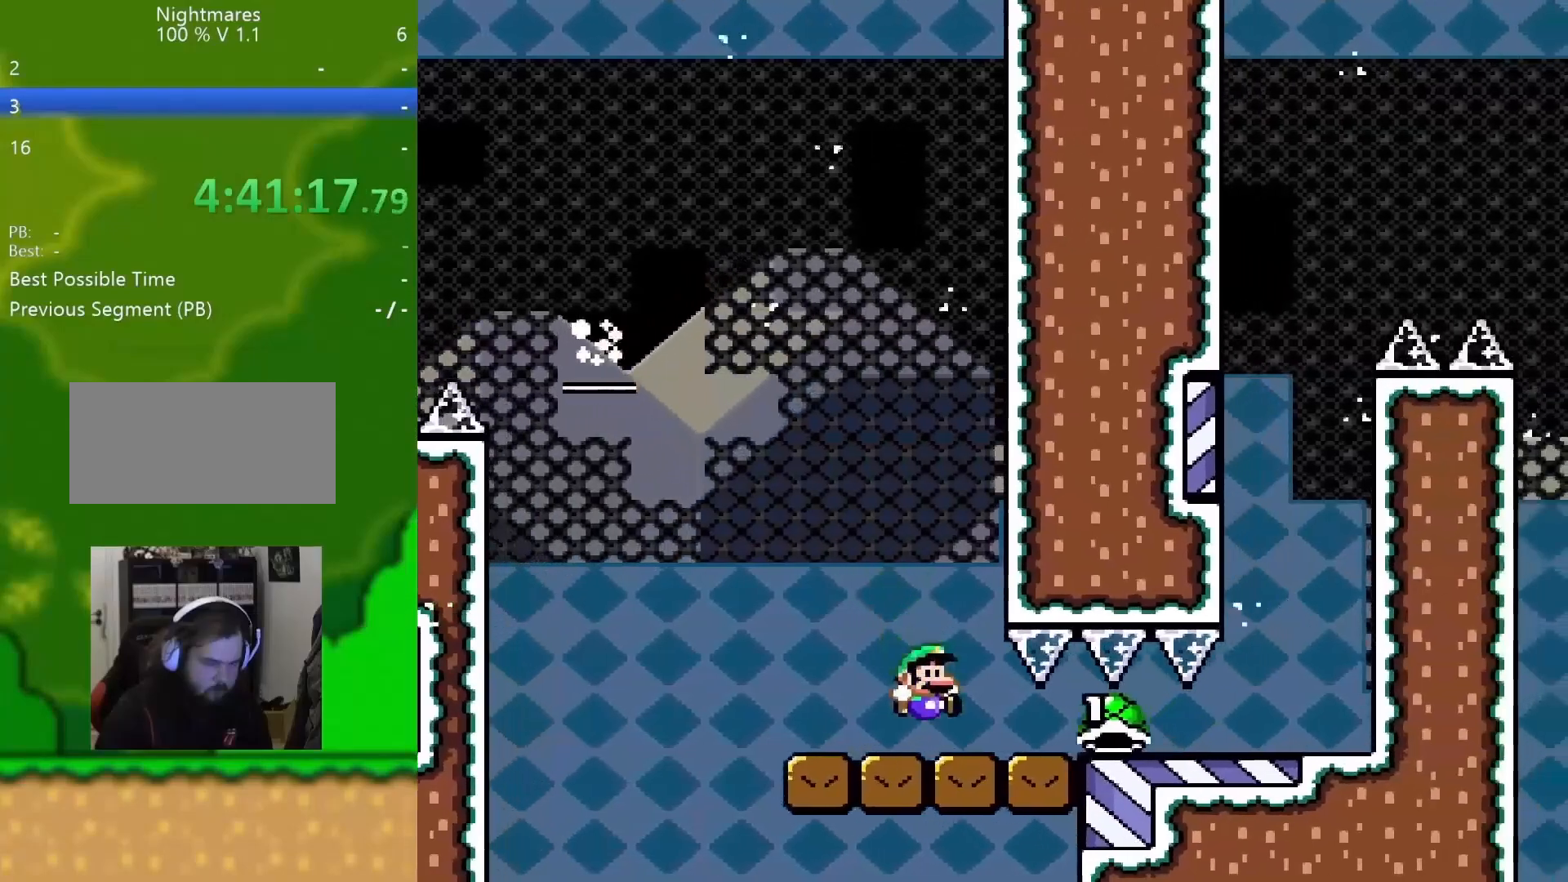
Gameplay with a controller (Nintendo layout); each line is a JSON object with the inputs held at the frame after it. "events" lists button and stick changes between this image and that frame as [ms after this image, input, new state], when the widget could be followed in between. Not read: L3 R3.
{"buttons": ["Y", "DPAD_RIGHT"], "events": []}
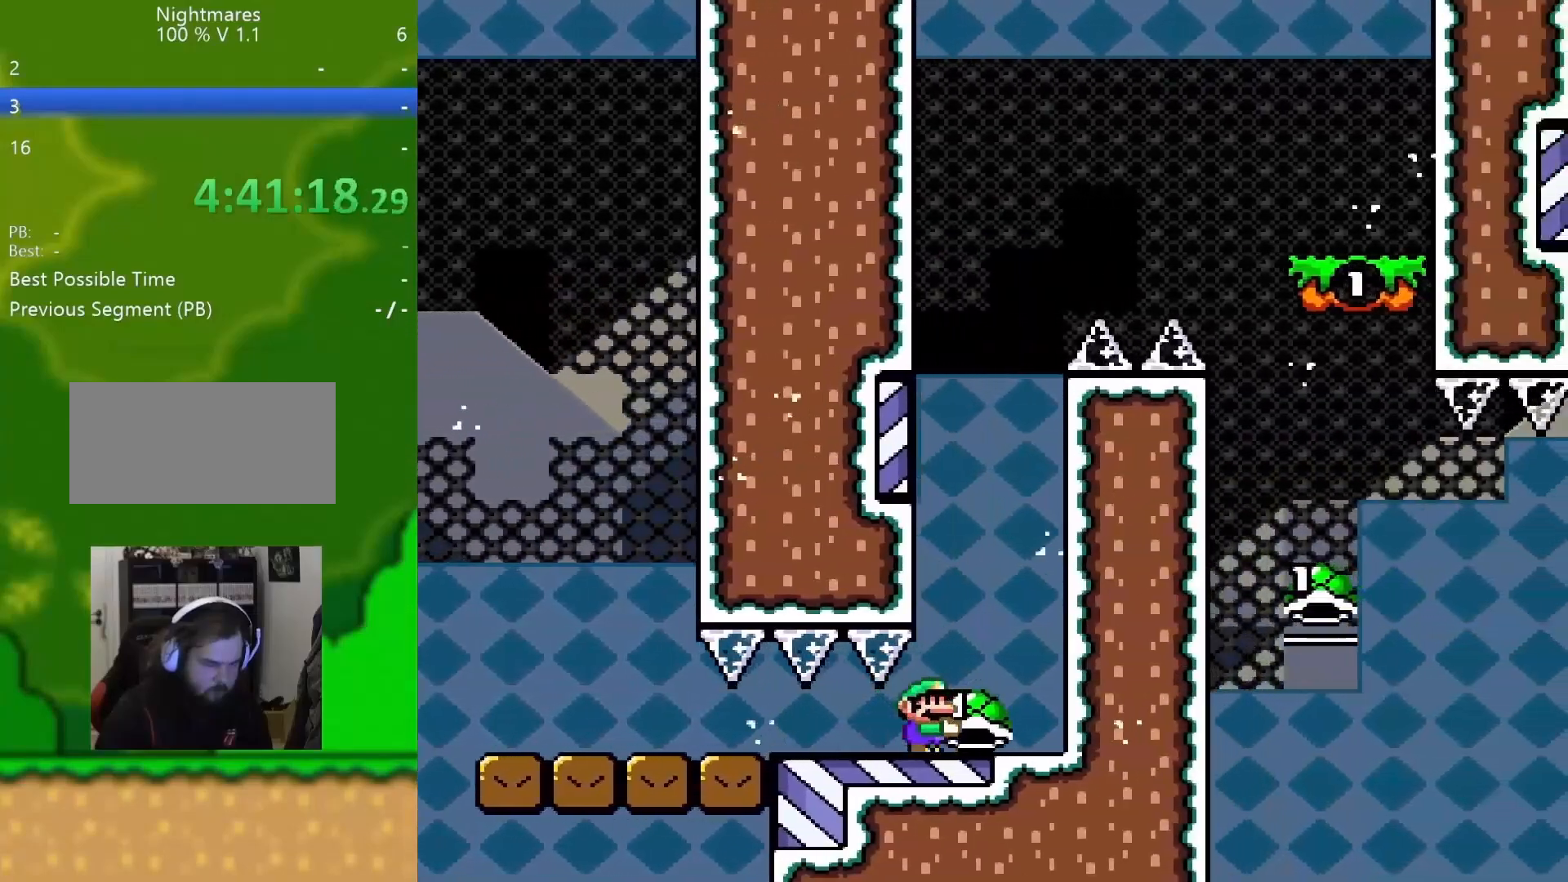
{"buttons": ["B", "Y", "DPAD_LEFT"], "events": [[50, "B", "down"], [400, "DPAD_RIGHT", "up"], [417, "DPAD_LEFT", "down"]]}
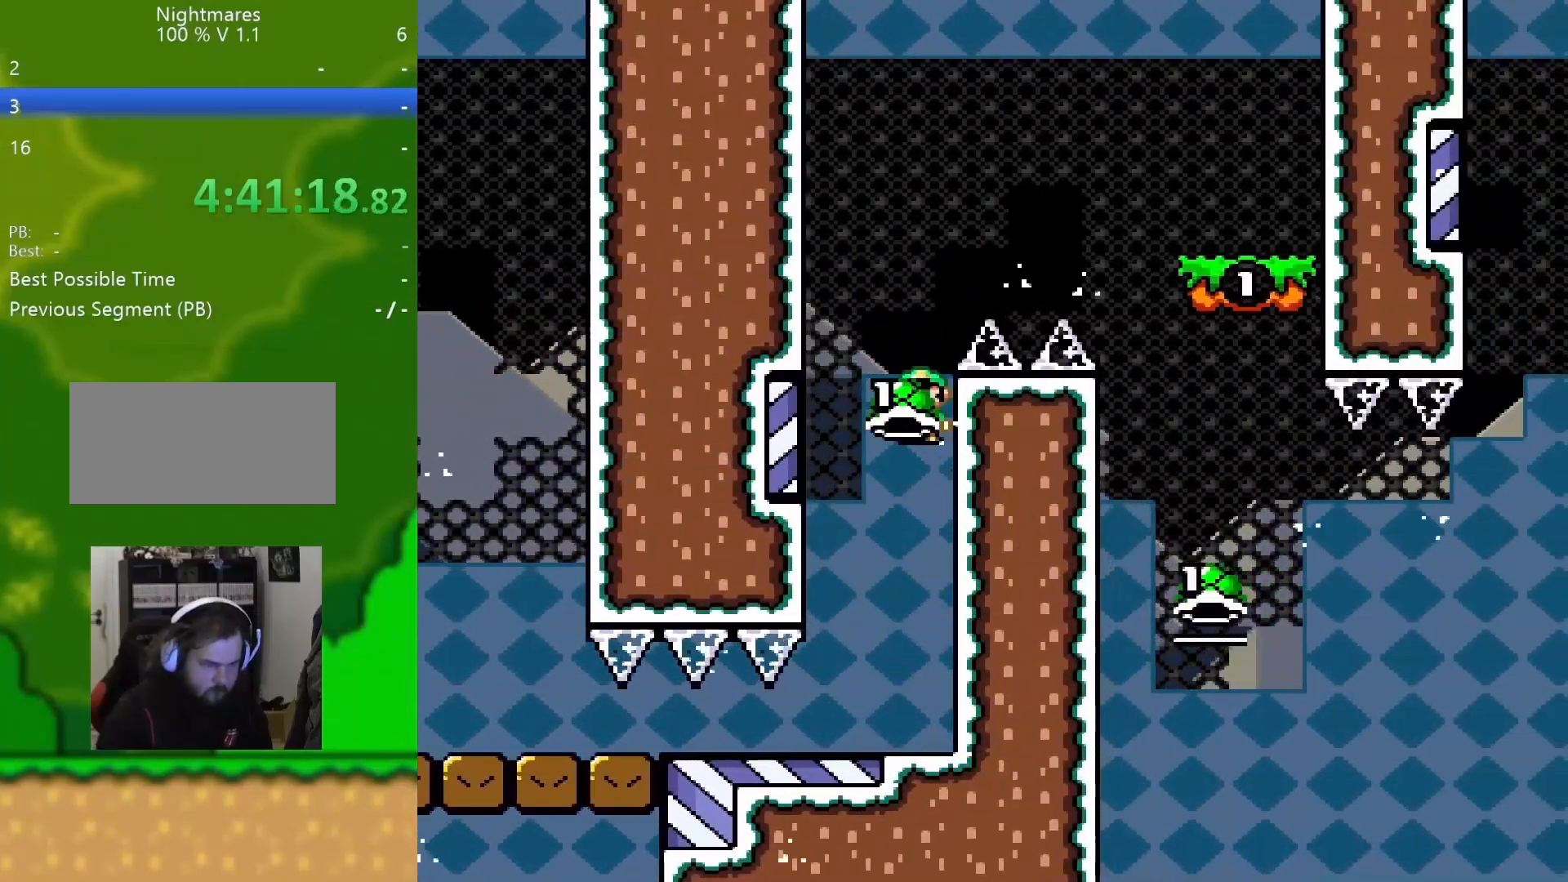
{"buttons": ["B", "Y", "DPAD_RIGHT"], "events": [[17, "Y", "up"], [84, "DPAD_LEFT", "up"], [100, "Y", "down"], [200, "DPAD_RIGHT", "down"]]}
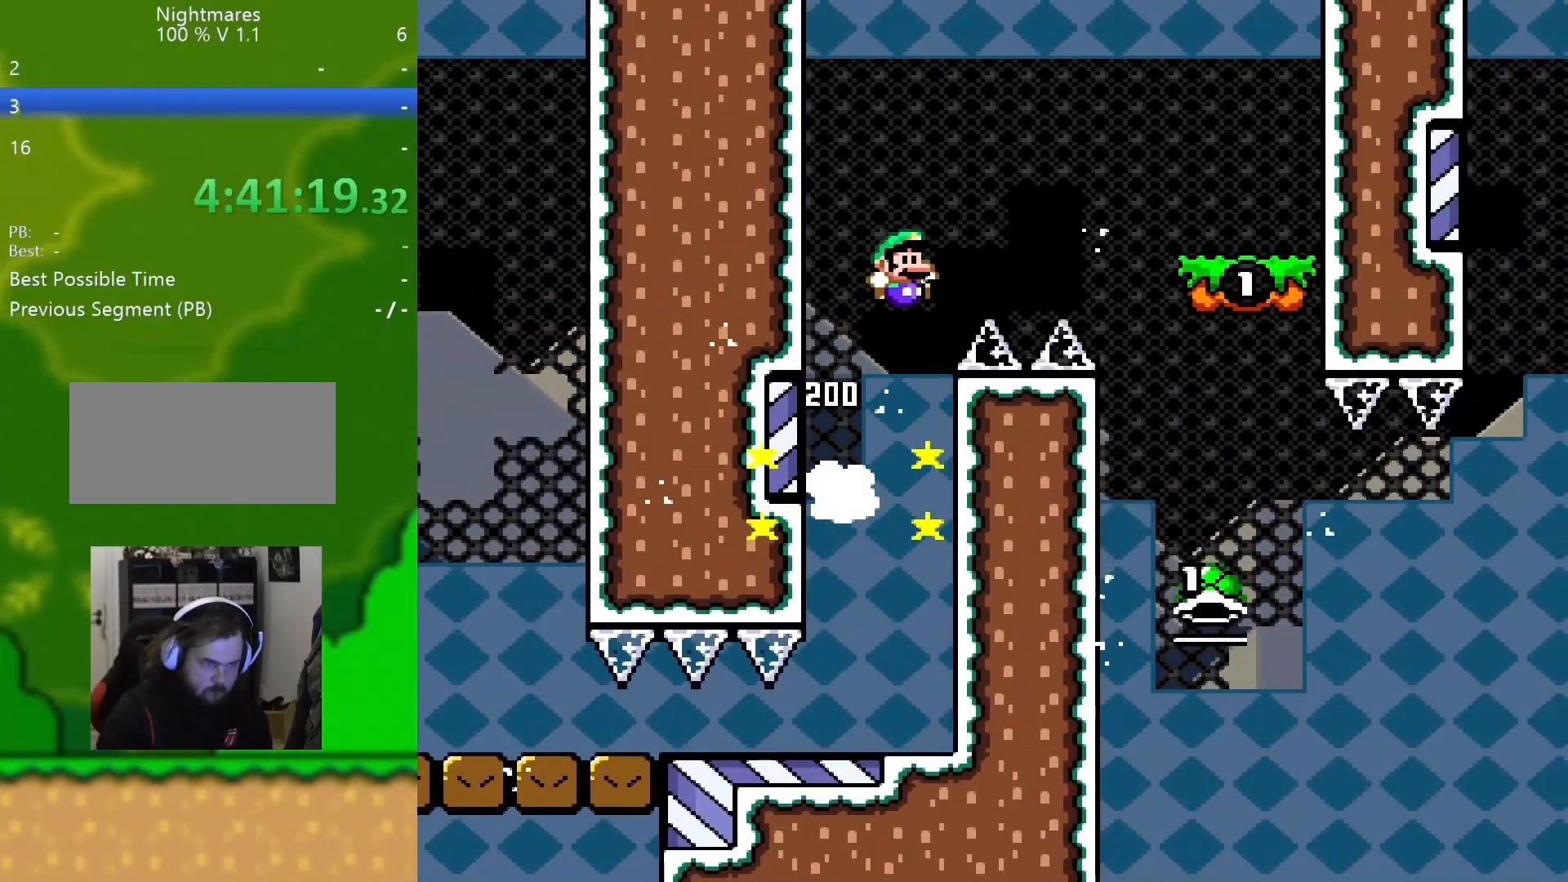
{"buttons": ["Y", "DPAD_LEFT"], "events": [[367, "B", "up"], [450, "DPAD_RIGHT", "up"], [467, "DPAD_LEFT", "down"]]}
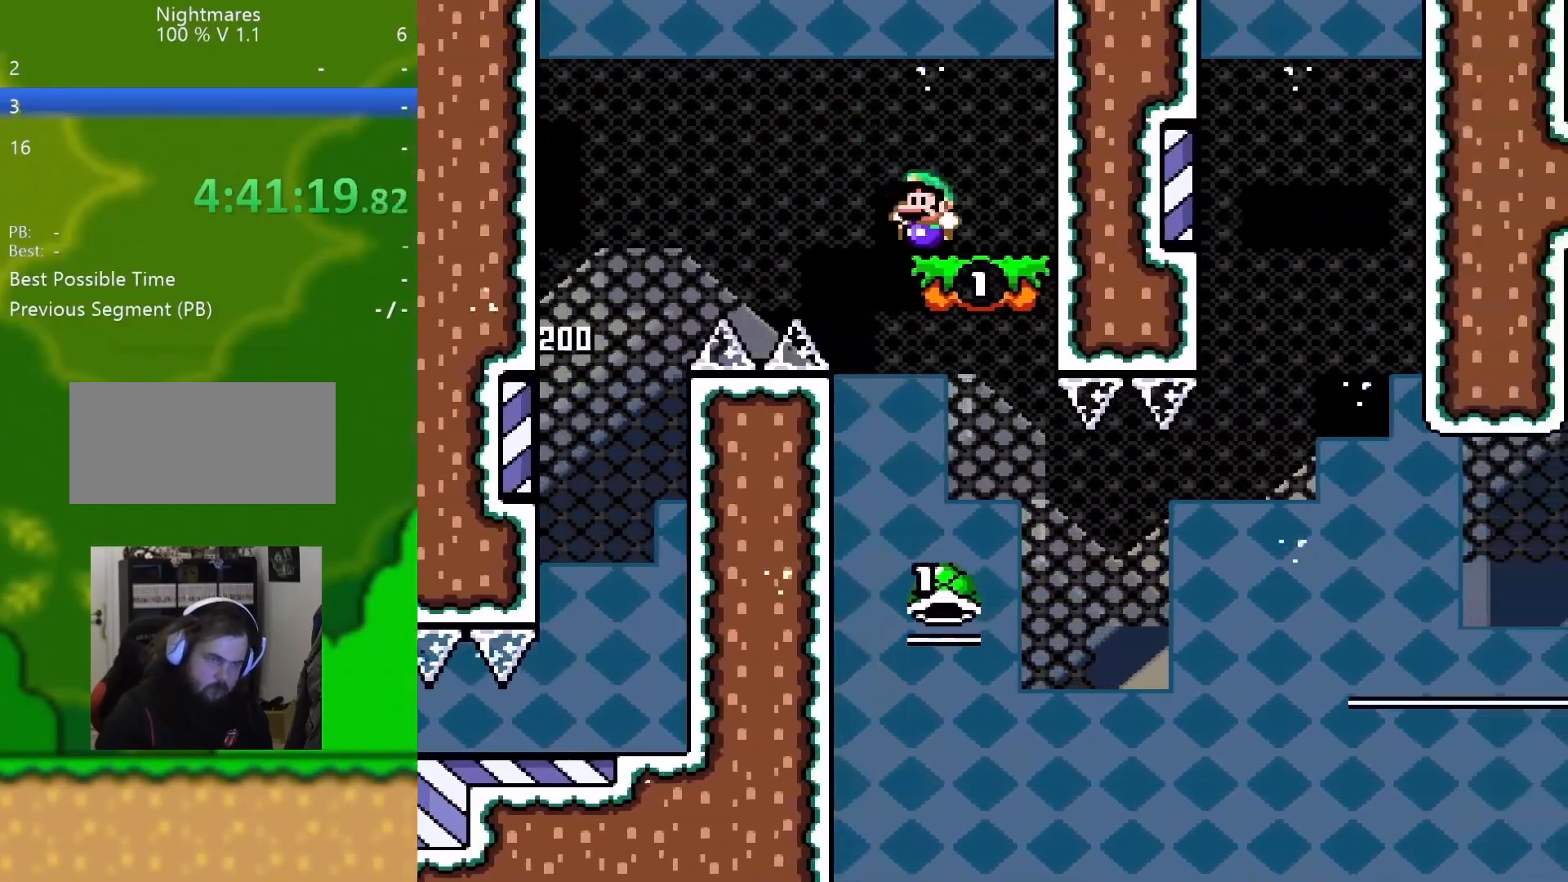
{"buttons": [], "events": [[34, "B", "down"], [134, "DPAD_LEFT", "up"], [150, "Y", "up"], [167, "B", "up"]]}
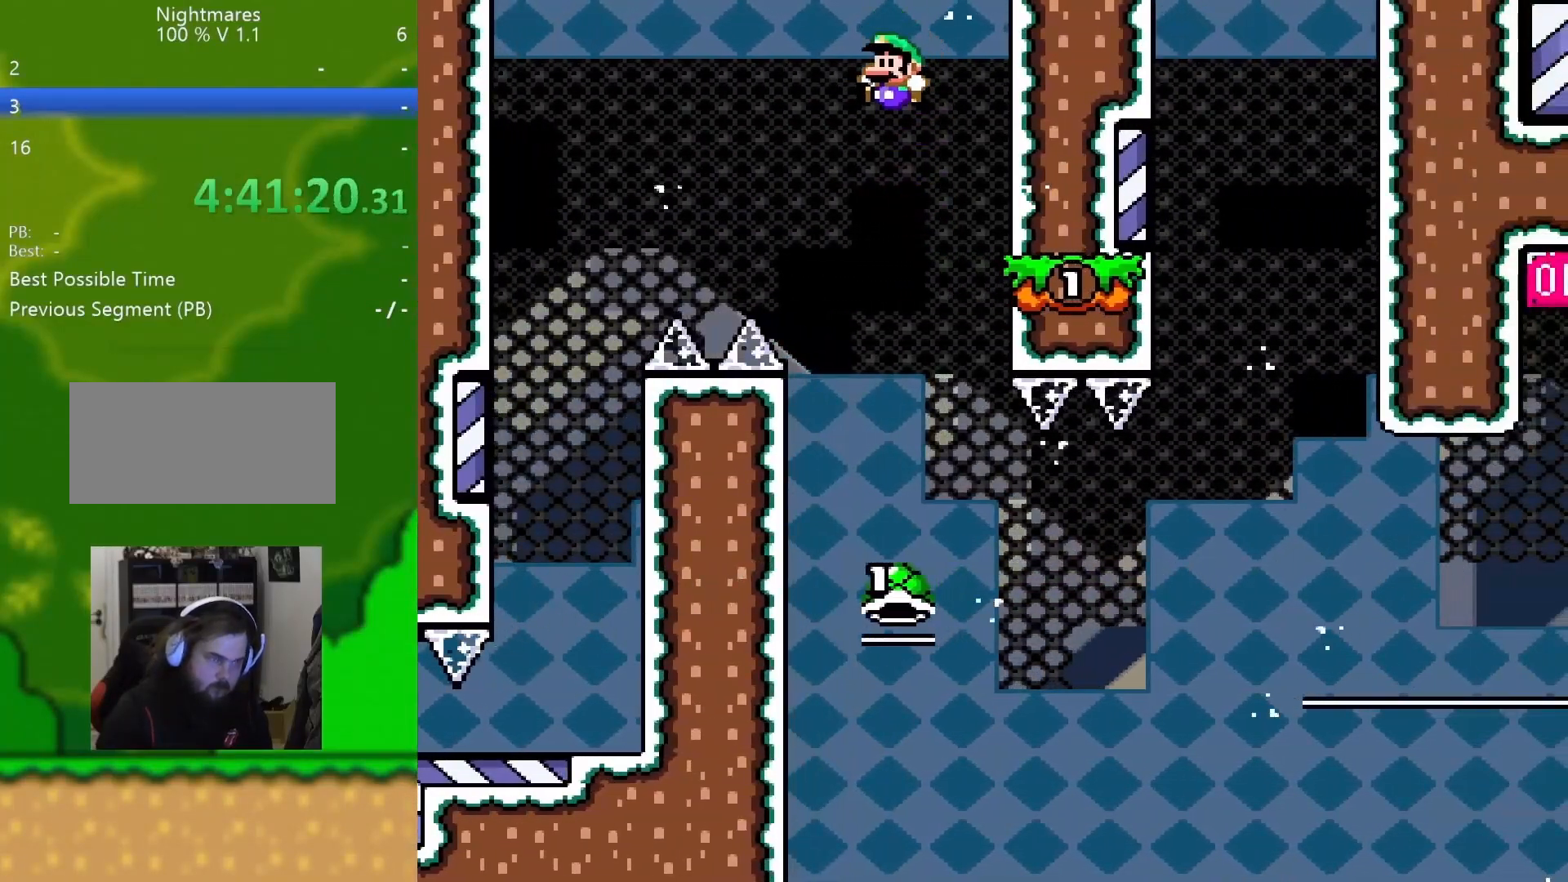
{"buttons": ["B", "DPAD_RIGHT"], "events": [[16, "DPAD_RIGHT", "down"], [100, "DPAD_RIGHT", "up"], [317, "DPAD_LEFT", "down"], [383, "DPAD_LEFT", "up"], [433, "B", "down"], [450, "DPAD_RIGHT", "down"]]}
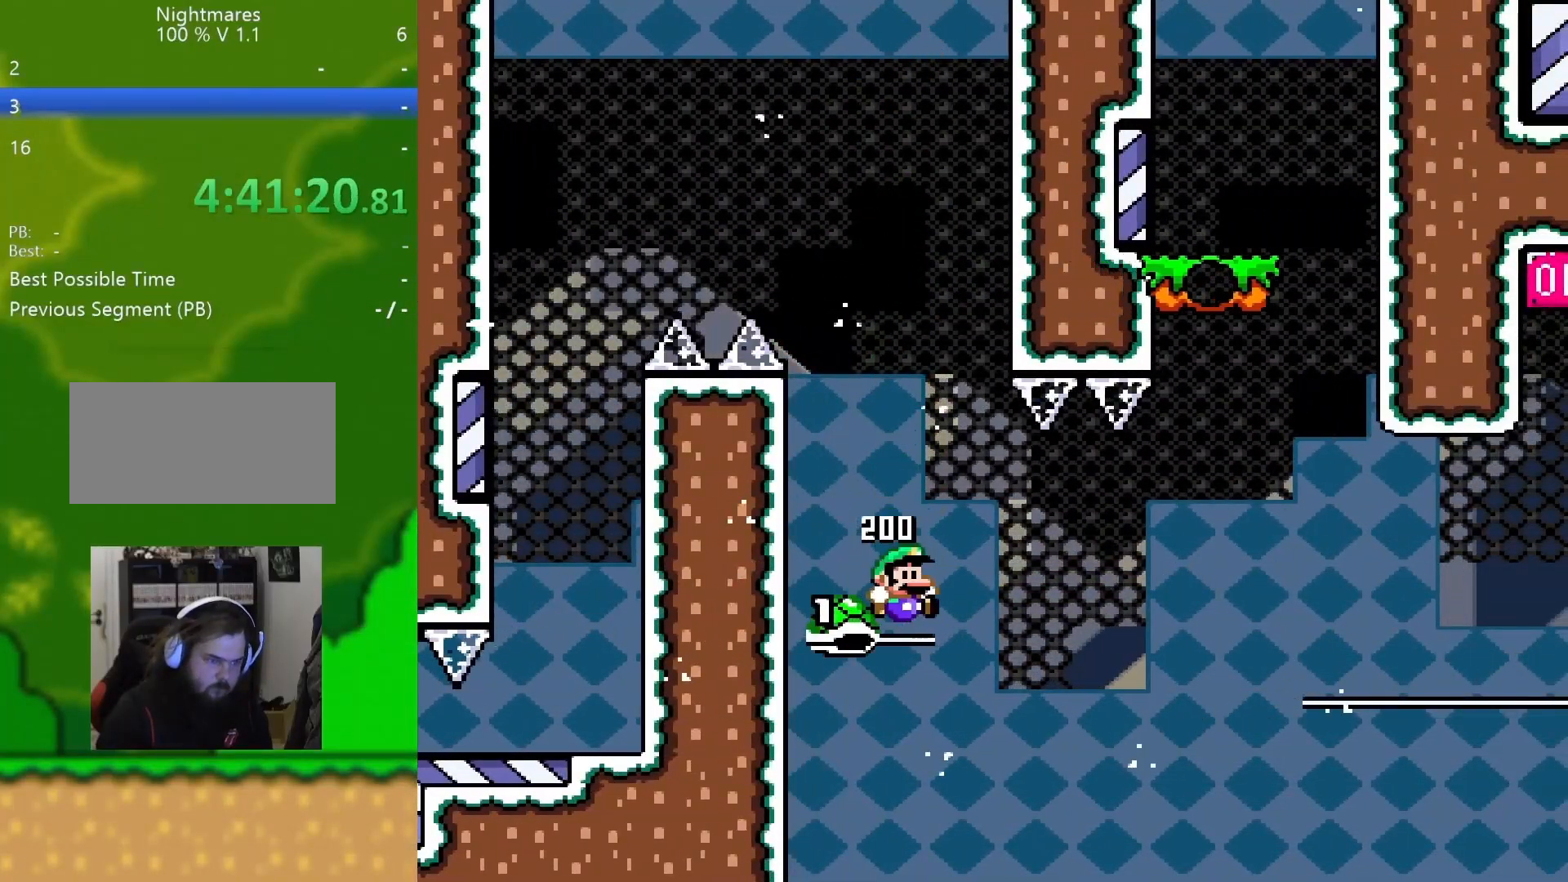
{"buttons": ["B", "Y", "DPAD_RIGHT"], "events": [[17, "Y", "down"]]}
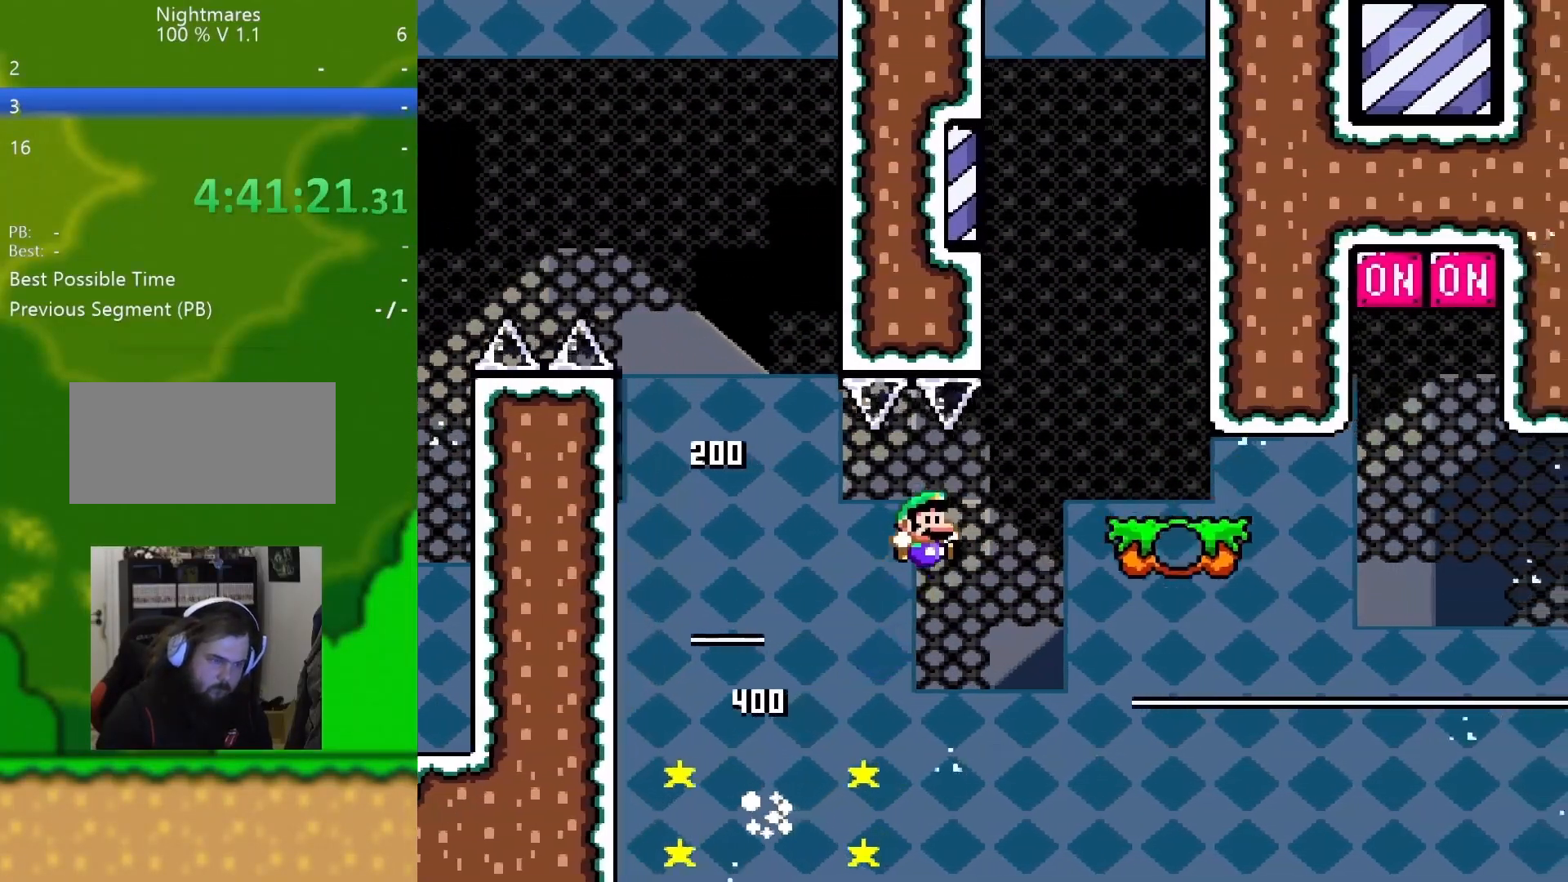
{"buttons": ["Y", "DPAD_RIGHT"], "events": [[500, "B", "up"]]}
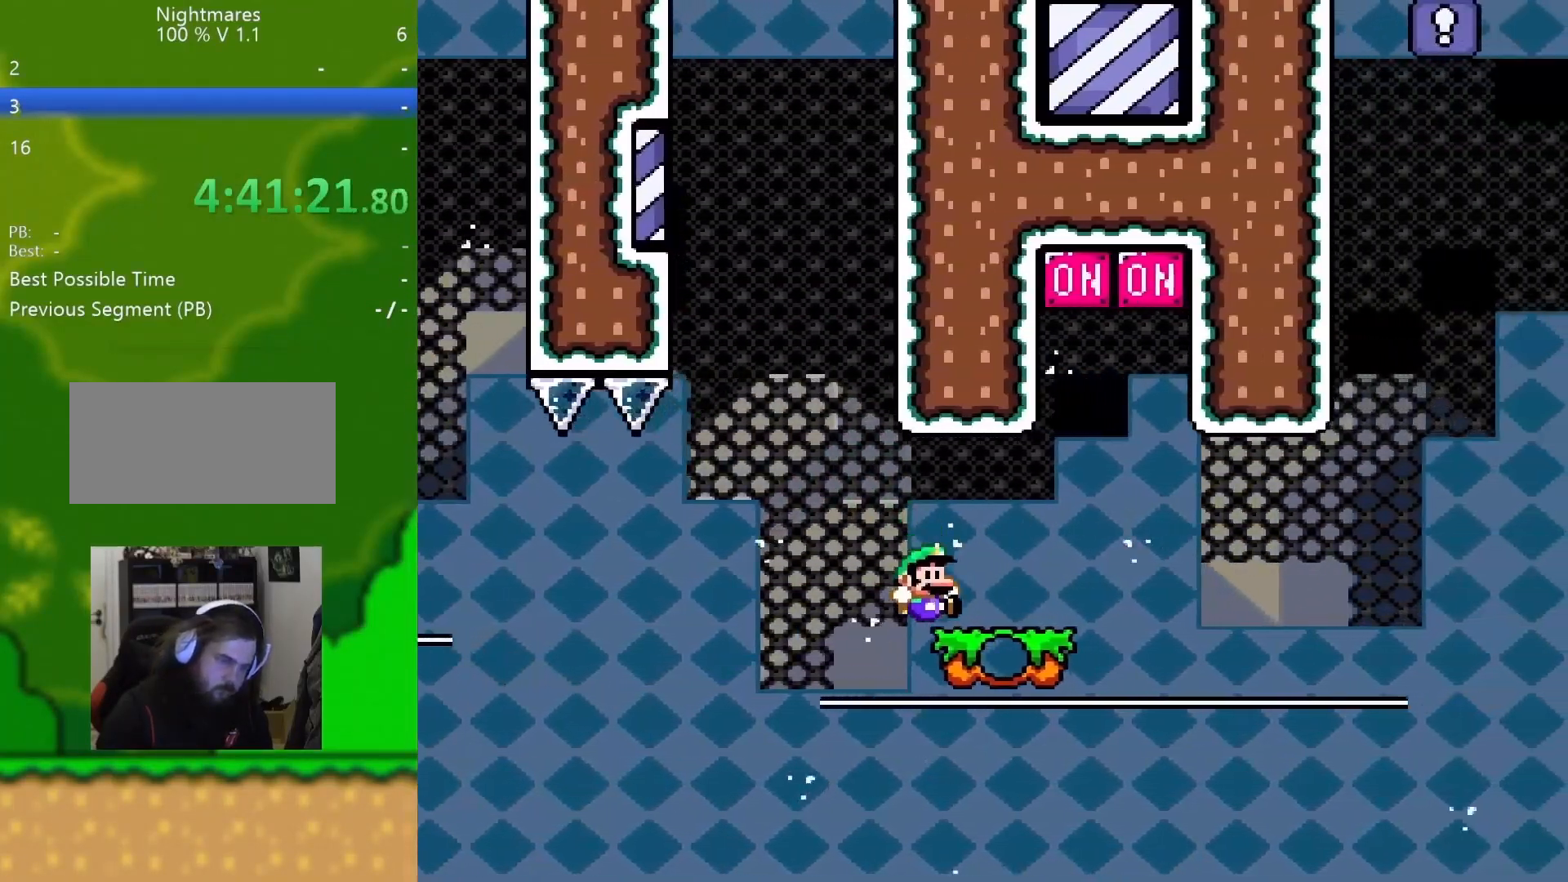
{"buttons": ["Y", "DPAD_RIGHT"], "events": [[117, "B", "down"], [167, "DPAD_LEFT", "down"], [167, "DPAD_RIGHT", "up"], [334, "DPAD_LEFT", "up"], [334, "DPAD_UP", "down"], [351, "DPAD_RIGHT", "down"], [351, "DPAD_UP", "up"], [484, "B", "up"]]}
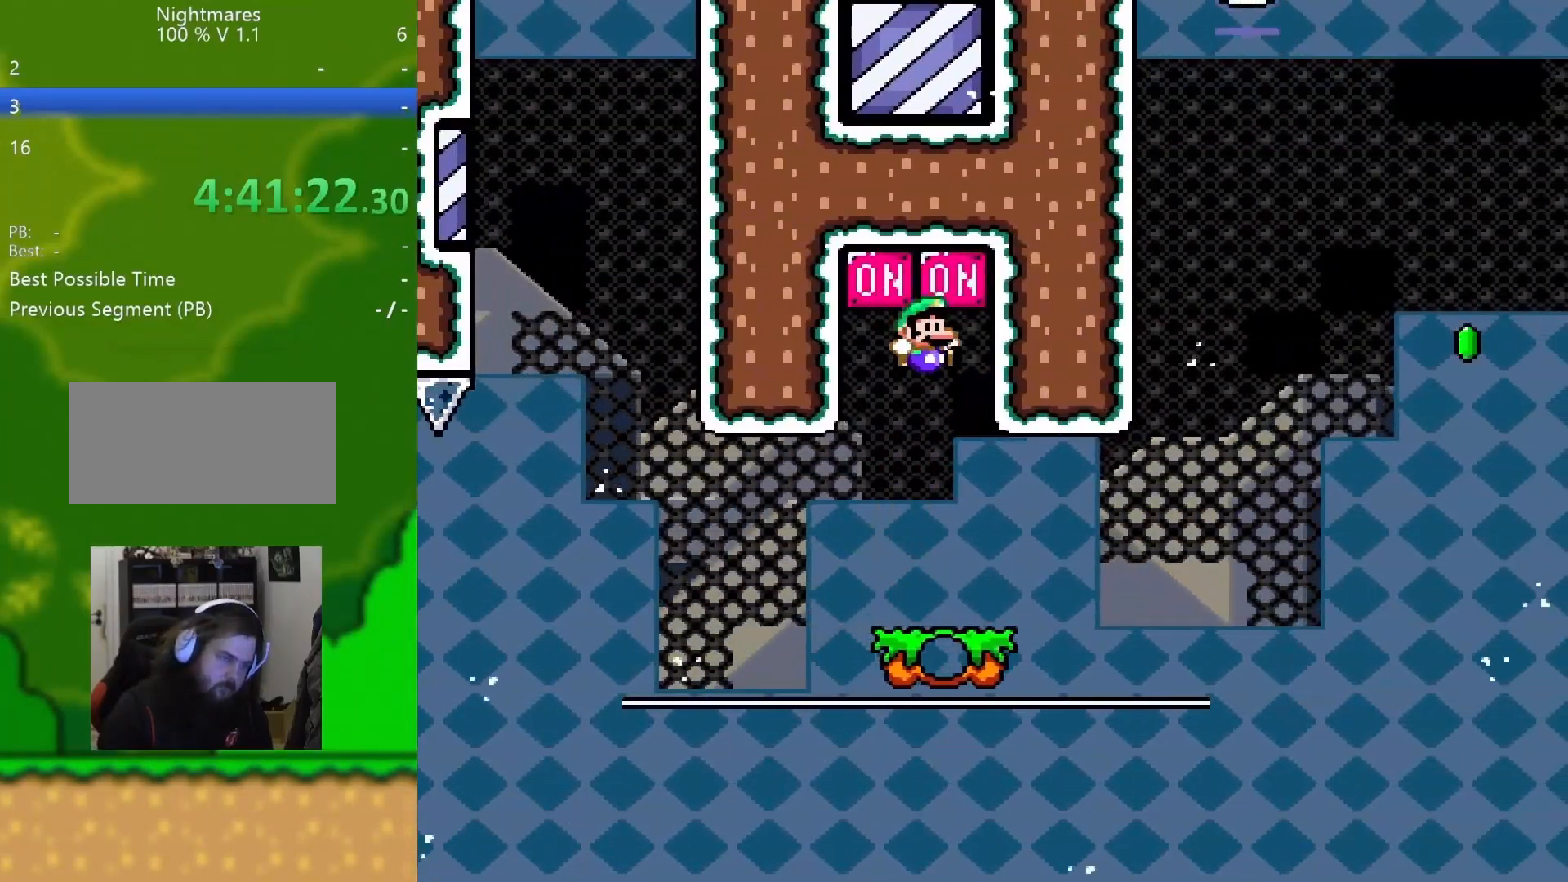
{"buttons": ["Y", "DPAD_RIGHT"], "events": []}
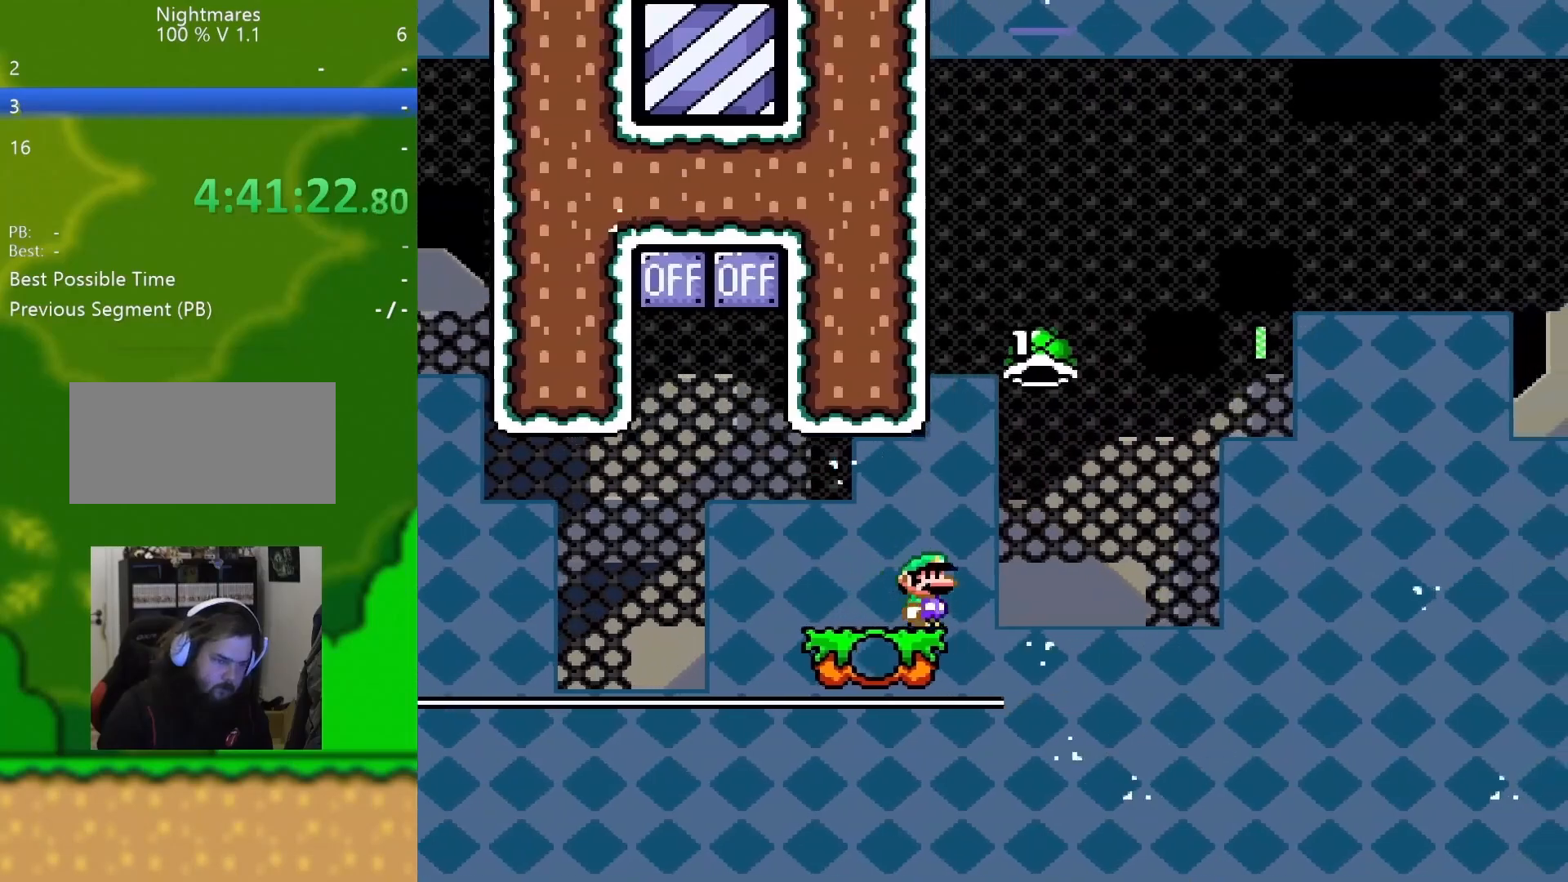
{"buttons": ["B", "DPAD_RIGHT"], "events": [[17, "B", "down"], [451, "Y", "up"]]}
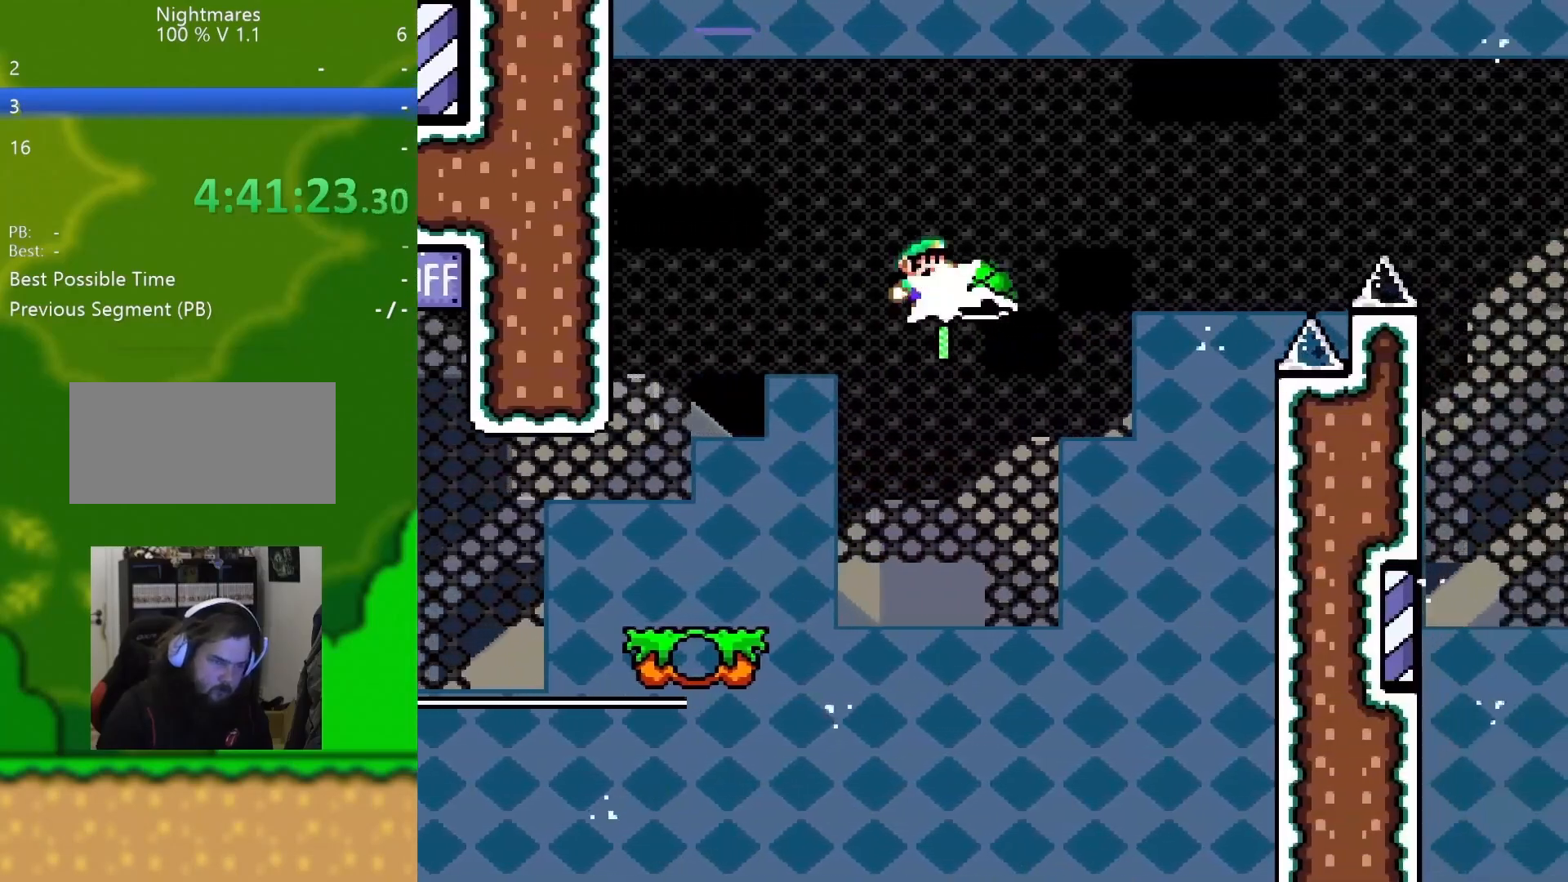
{"buttons": ["B", "Y", "DPAD_RIGHT"], "events": [[33, "Y", "down"]]}
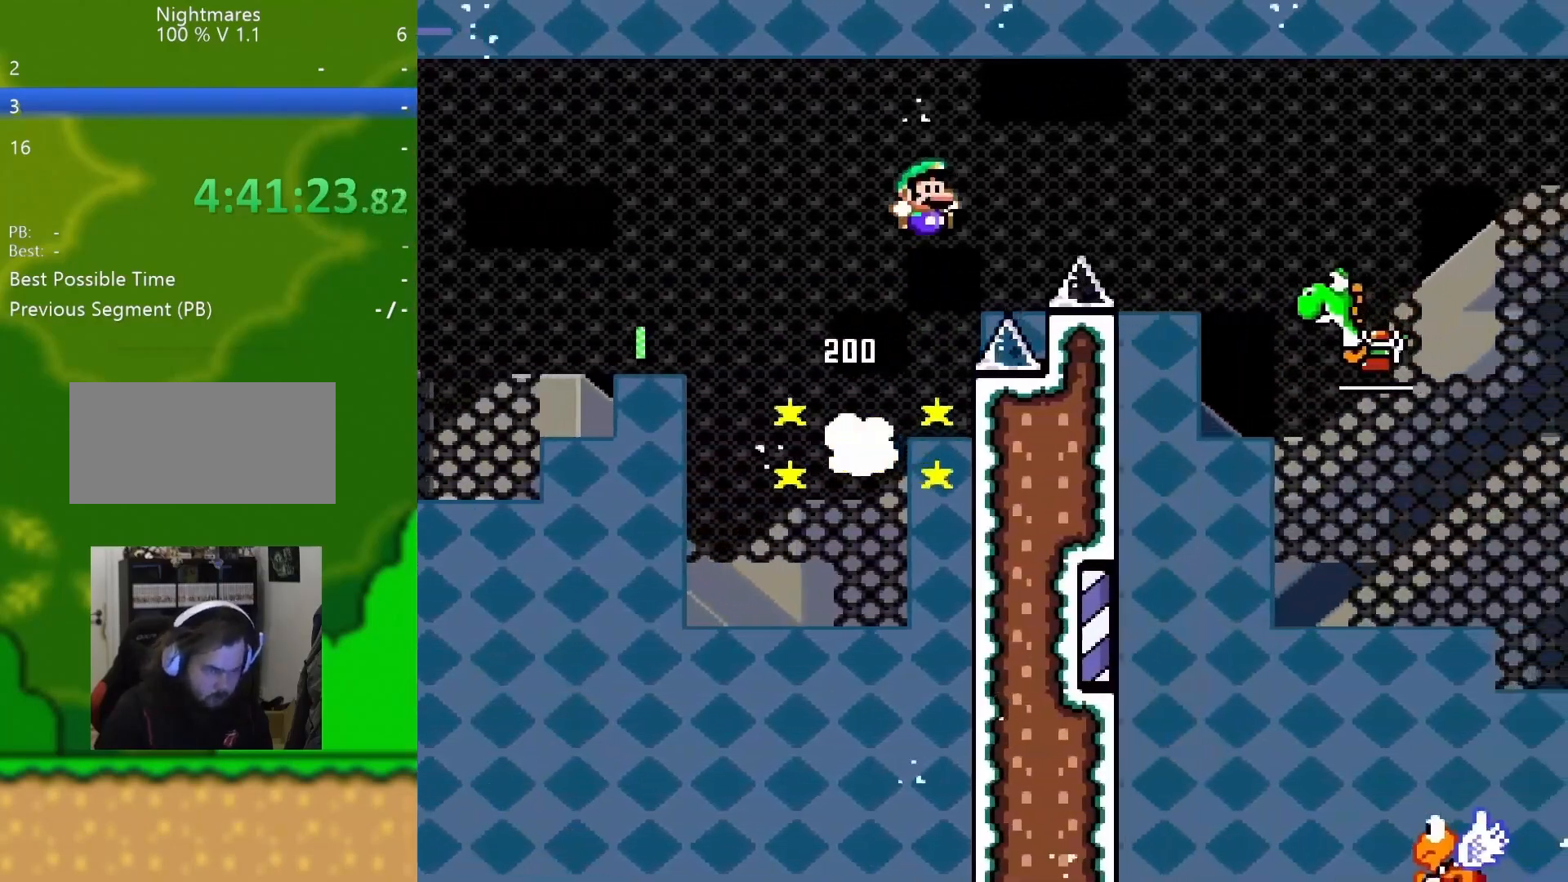
{"buttons": ["B", "Y", "DPAD_RIGHT"], "events": []}
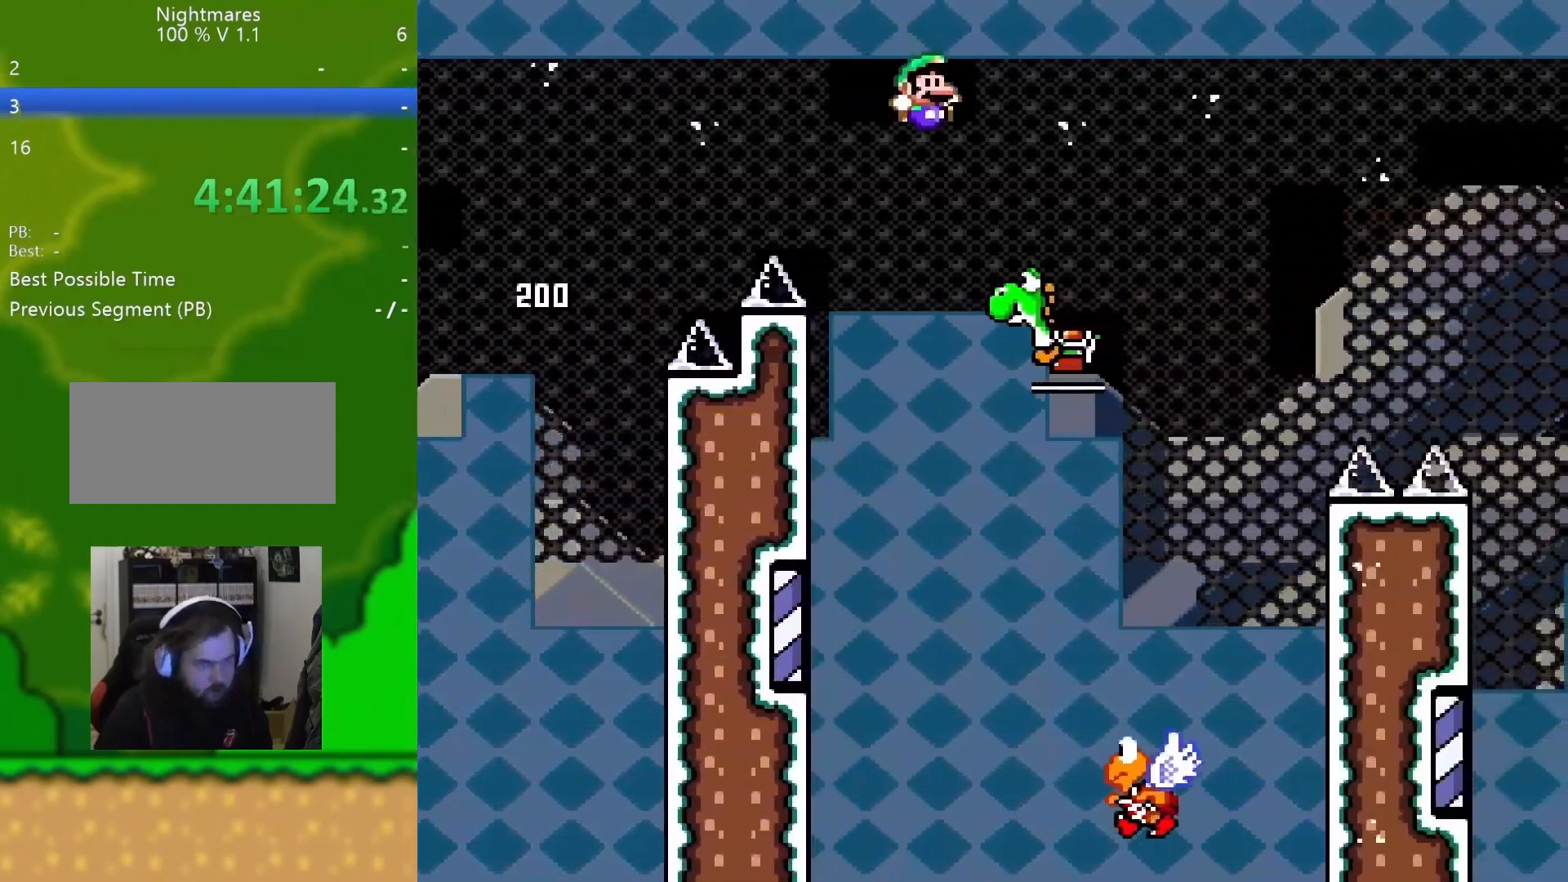
{"buttons": ["B", "Y", "DPAD_RIGHT"], "events": [[267, "DPAD_RIGHT", "up"], [283, "DPAD_LEFT", "down"], [417, "DPAD_LEFT", "up"], [433, "DPAD_DOWN", "down"], [433, "DPAD_RIGHT", "down"], [450, "DPAD_DOWN", "up"]]}
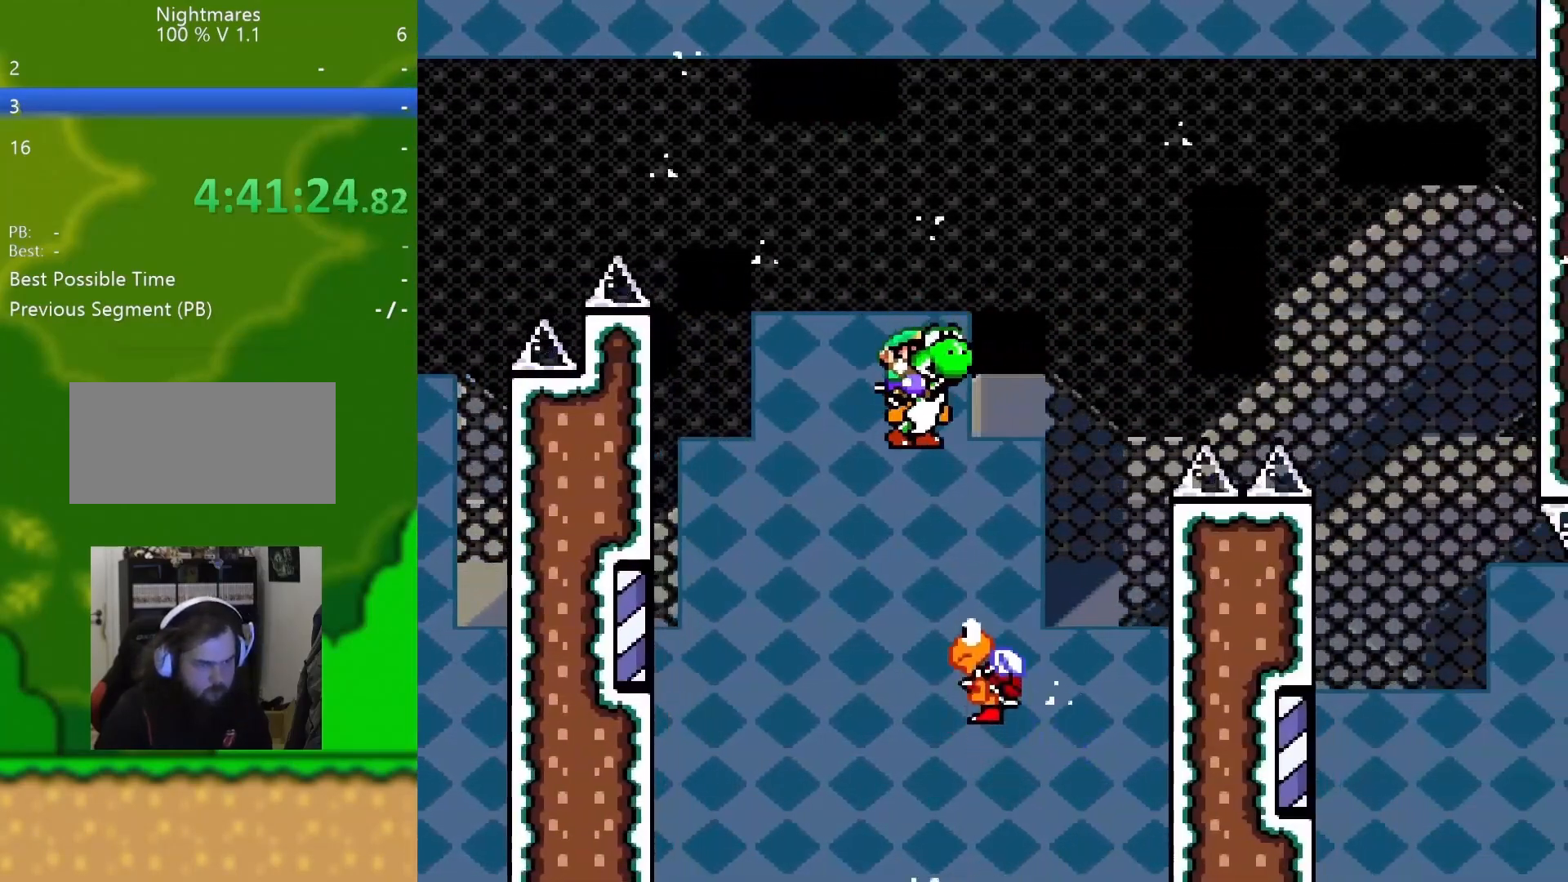
{"buttons": ["B", "Y", "DPAD_RIGHT"], "events": []}
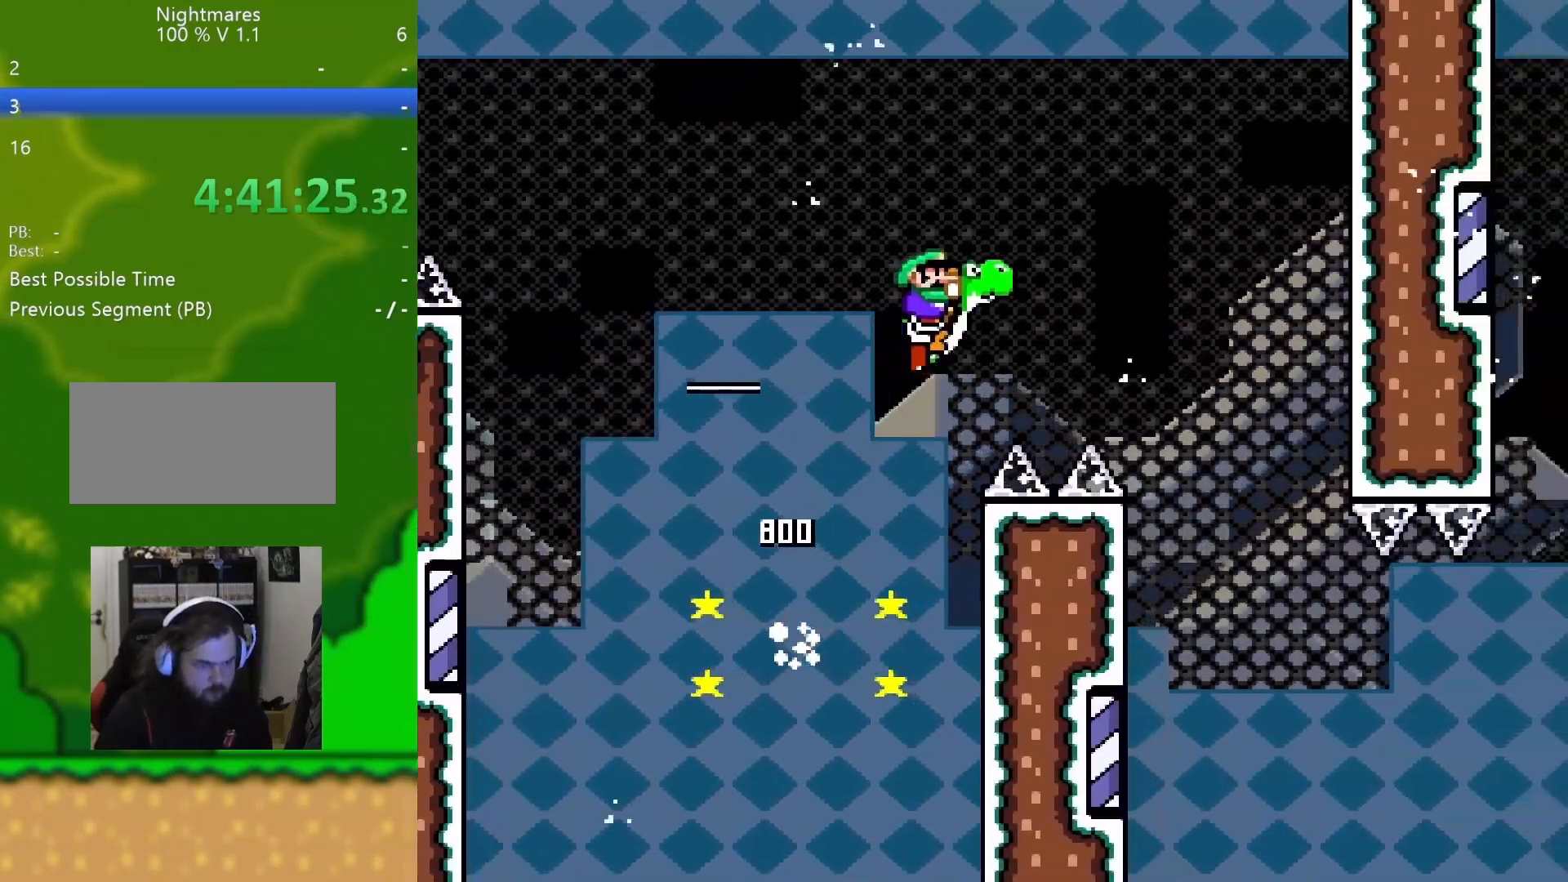
{"buttons": ["B", "Y", "DPAD_RIGHT"], "events": [[317, "DPAD_RIGHT", "up"], [333, "DPAD_LEFT", "down"], [450, "DPAD_LEFT", "up"], [450, "DPAD_RIGHT", "down"], [467, "DPAD_DOWN", "down"], [484, "DPAD_DOWN", "up"]]}
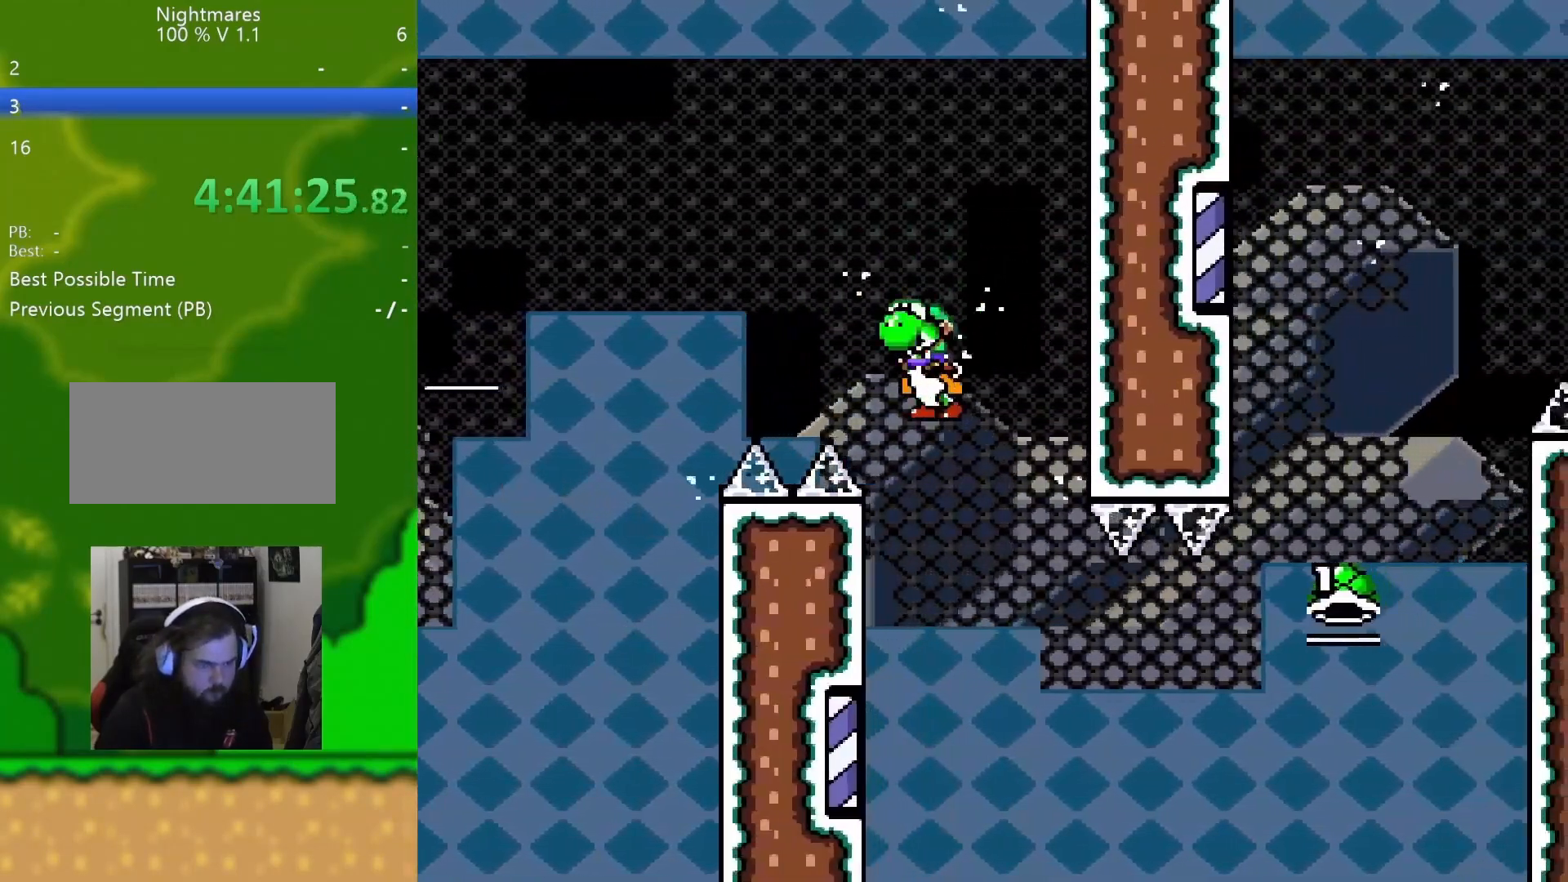
{"buttons": ["A", "X", "DPAD_RIGHT"], "events": [[401, "B", "up"], [401, "Y", "up"], [434, "X", "down"], [484, "A", "down"]]}
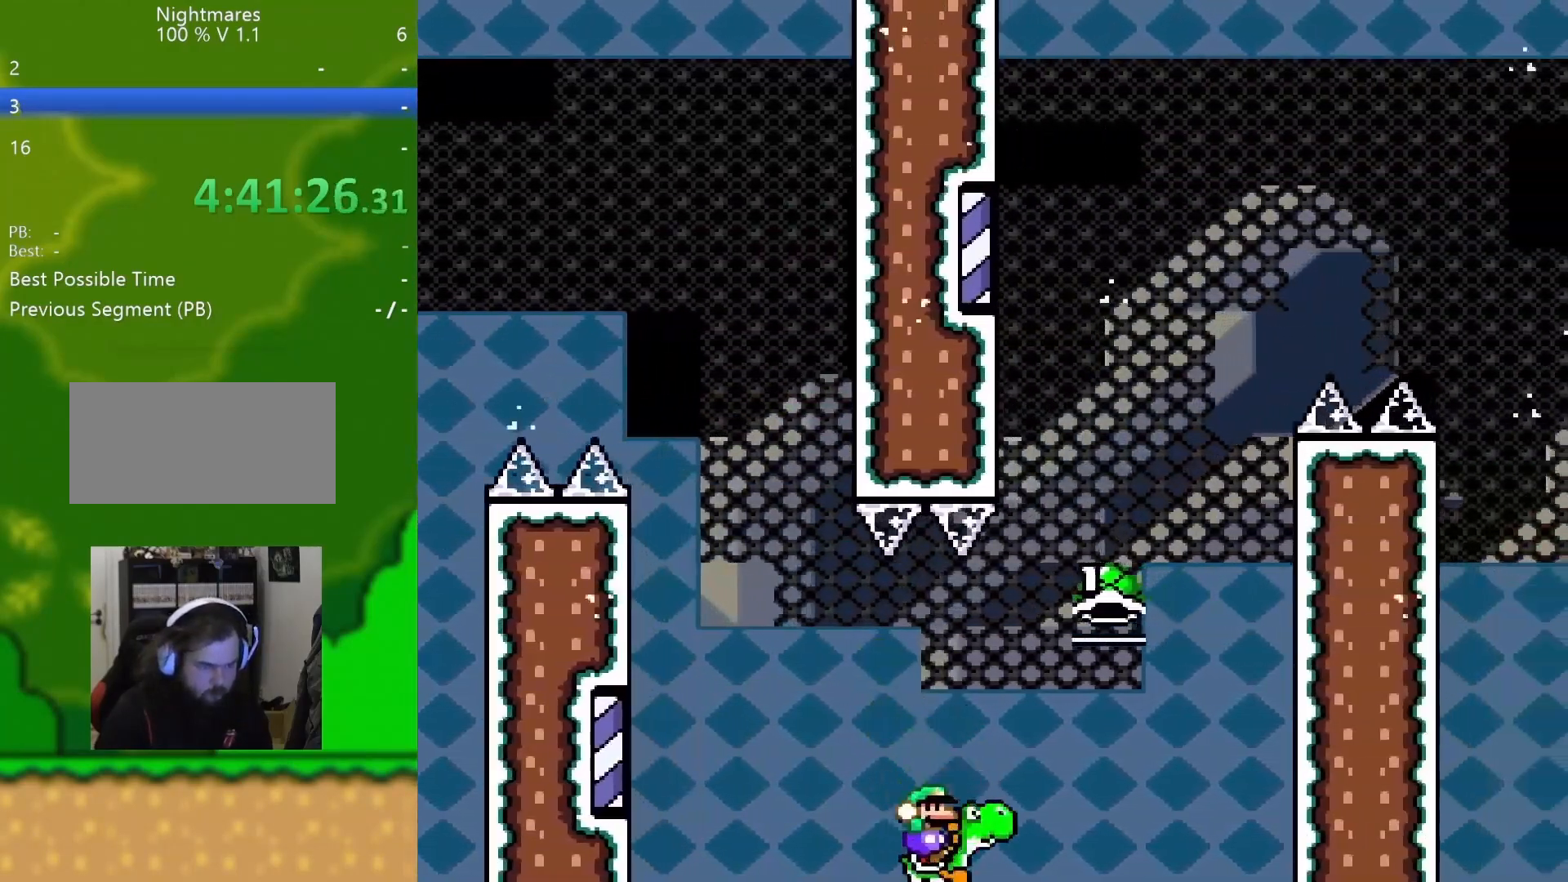
{"buttons": ["A", "DPAD_LEFT"], "events": [[300, "DPAD_RIGHT", "up"], [317, "DPAD_LEFT", "down"], [484, "X", "up"]]}
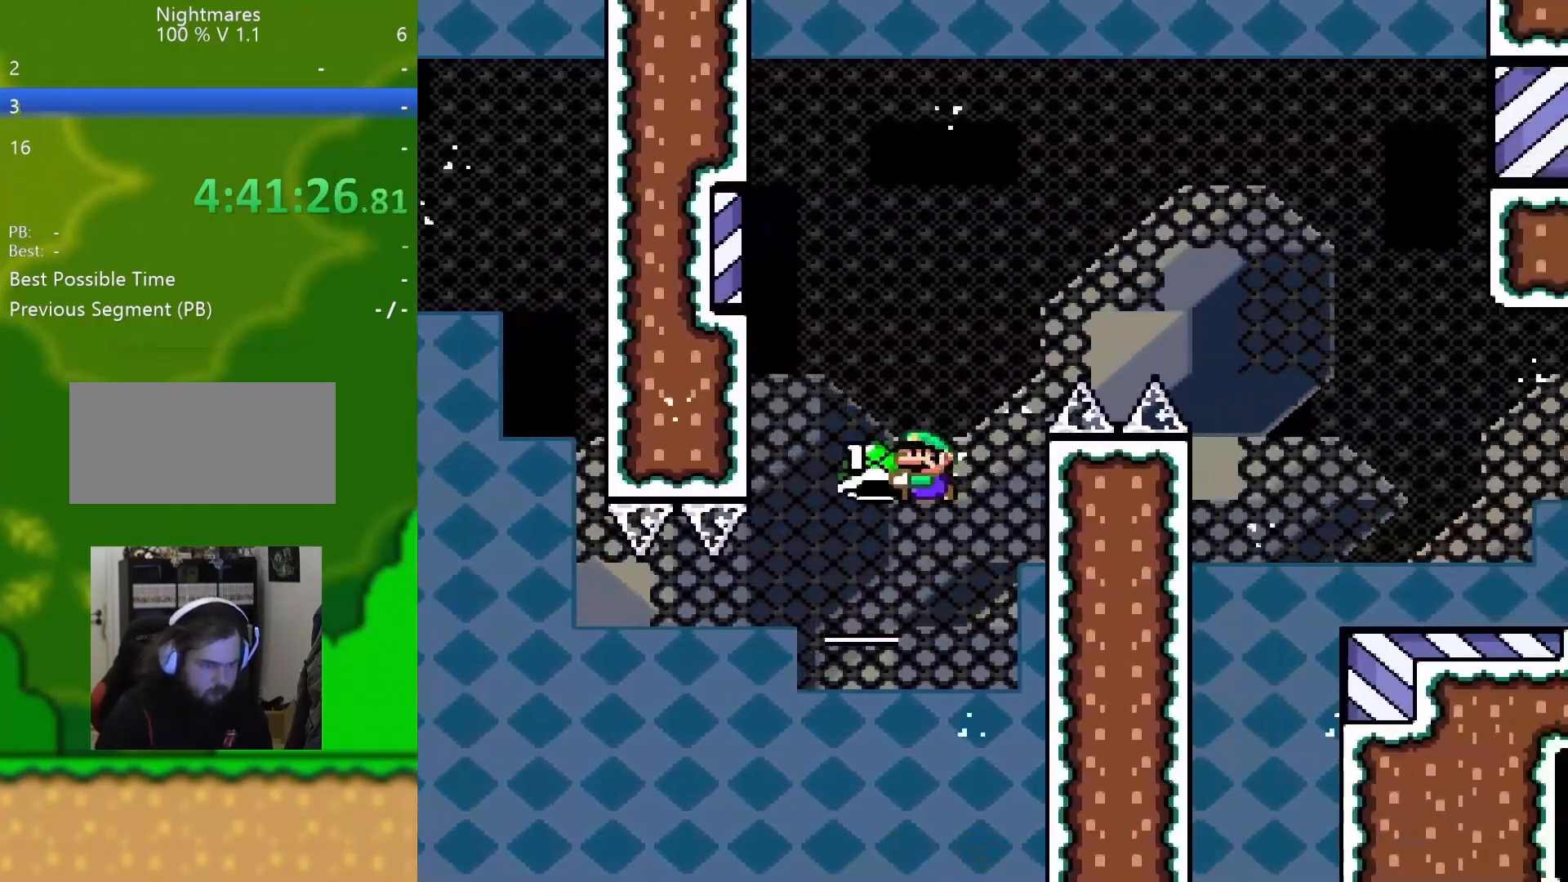
{"buttons": ["A", "X", "DPAD_RIGHT"], "events": [[67, "X", "down"], [84, "DPAD_LEFT", "up"], [100, "DPAD_RIGHT", "down"]]}
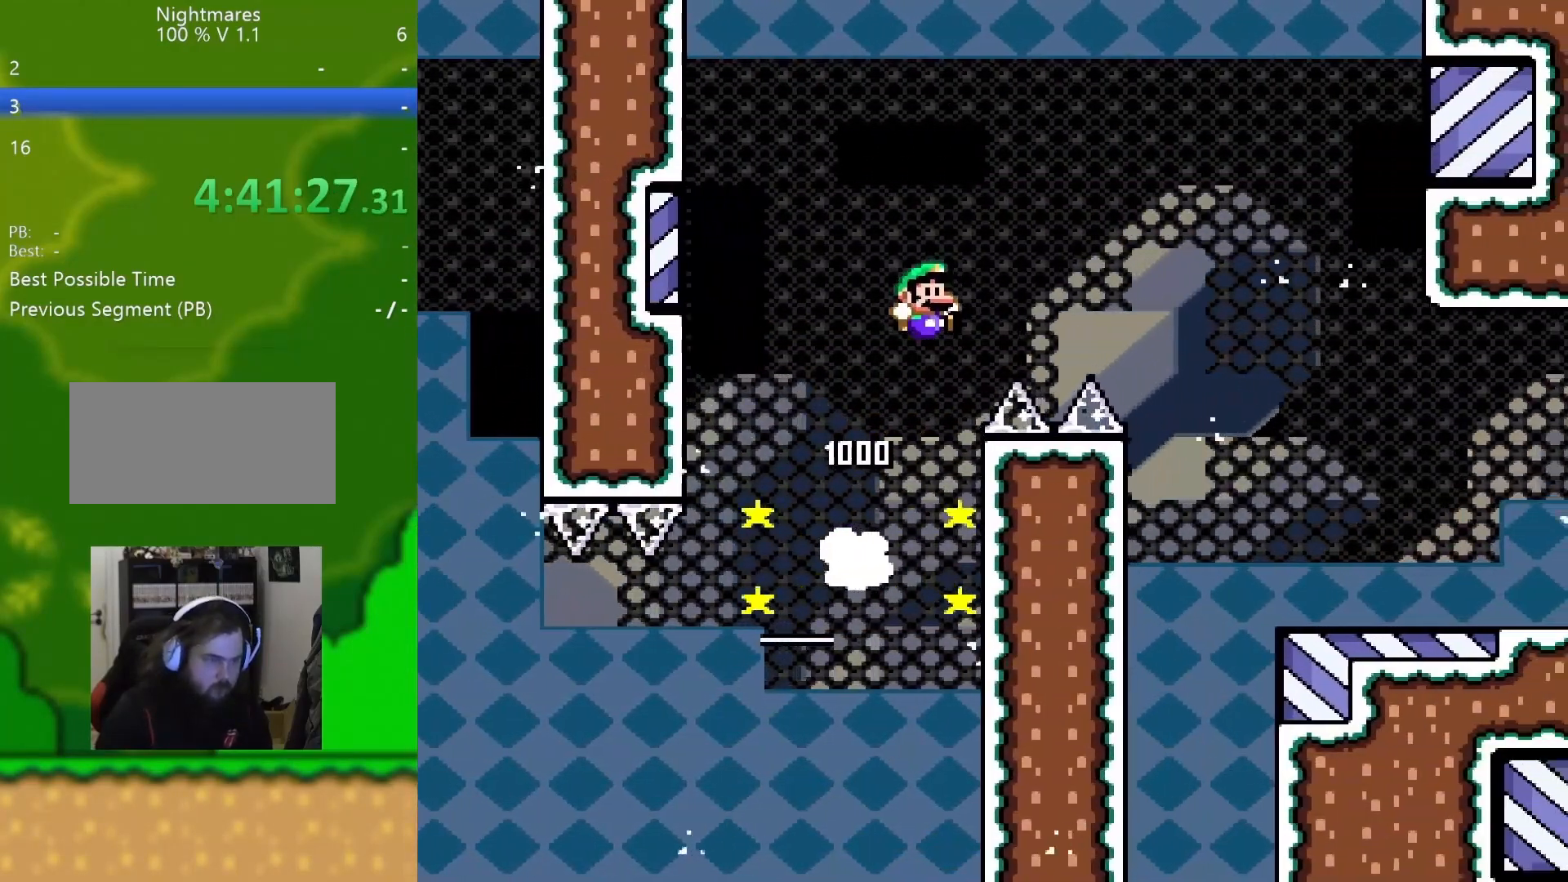
{"buttons": ["Y", "DPAD_RIGHT"], "events": [[300, "A", "up"], [317, "X", "up"], [367, "Y", "down"], [450, "B", "down"], [484, "B", "up"]]}
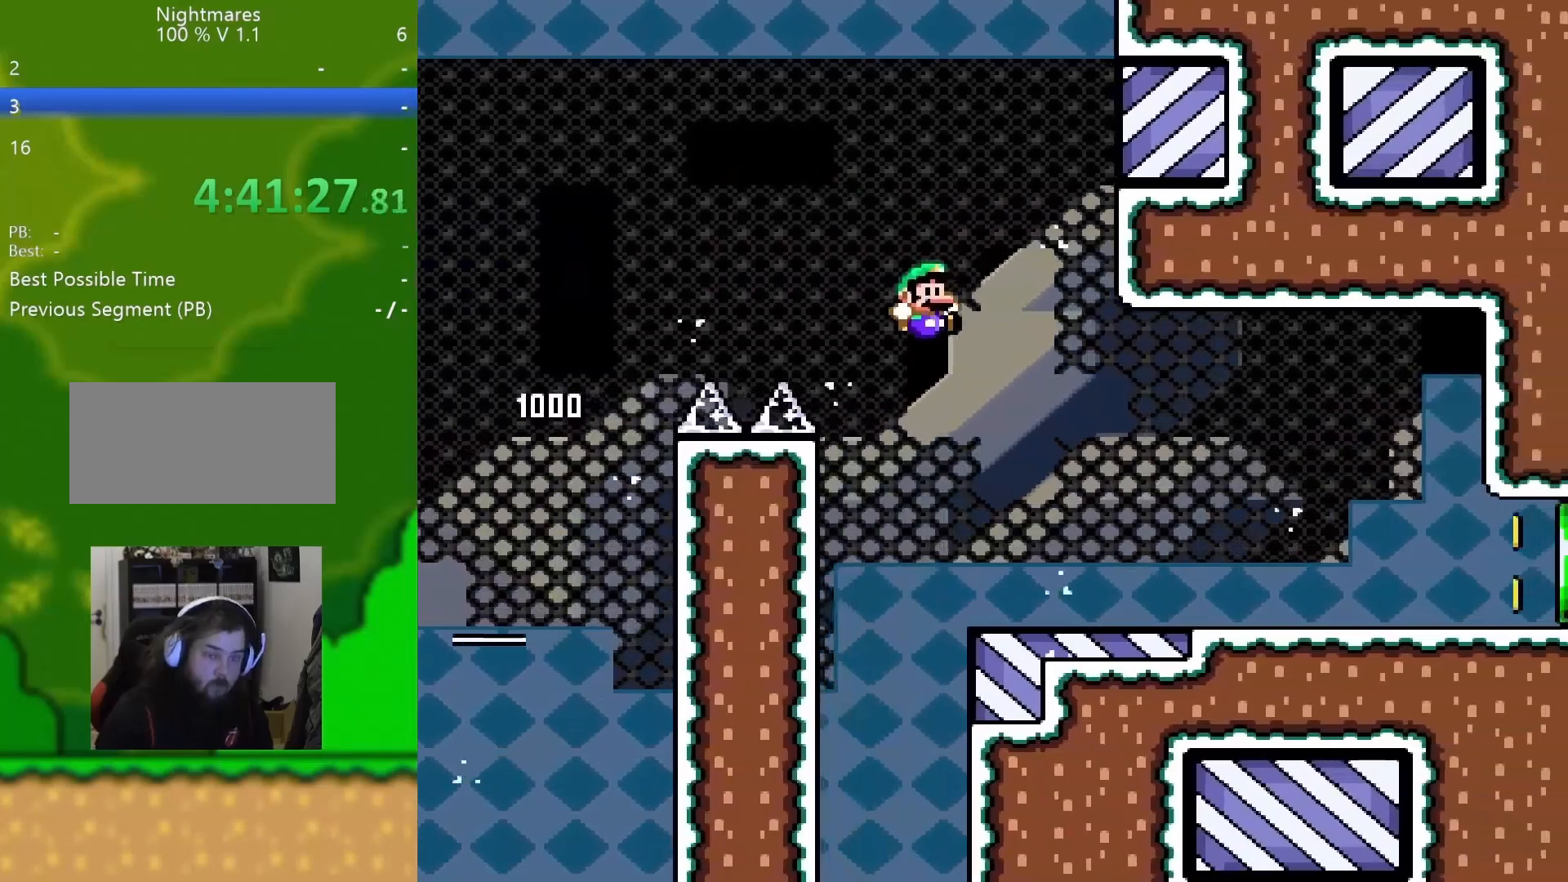
{"buttons": ["Y", "DPAD_RIGHT"], "events": []}
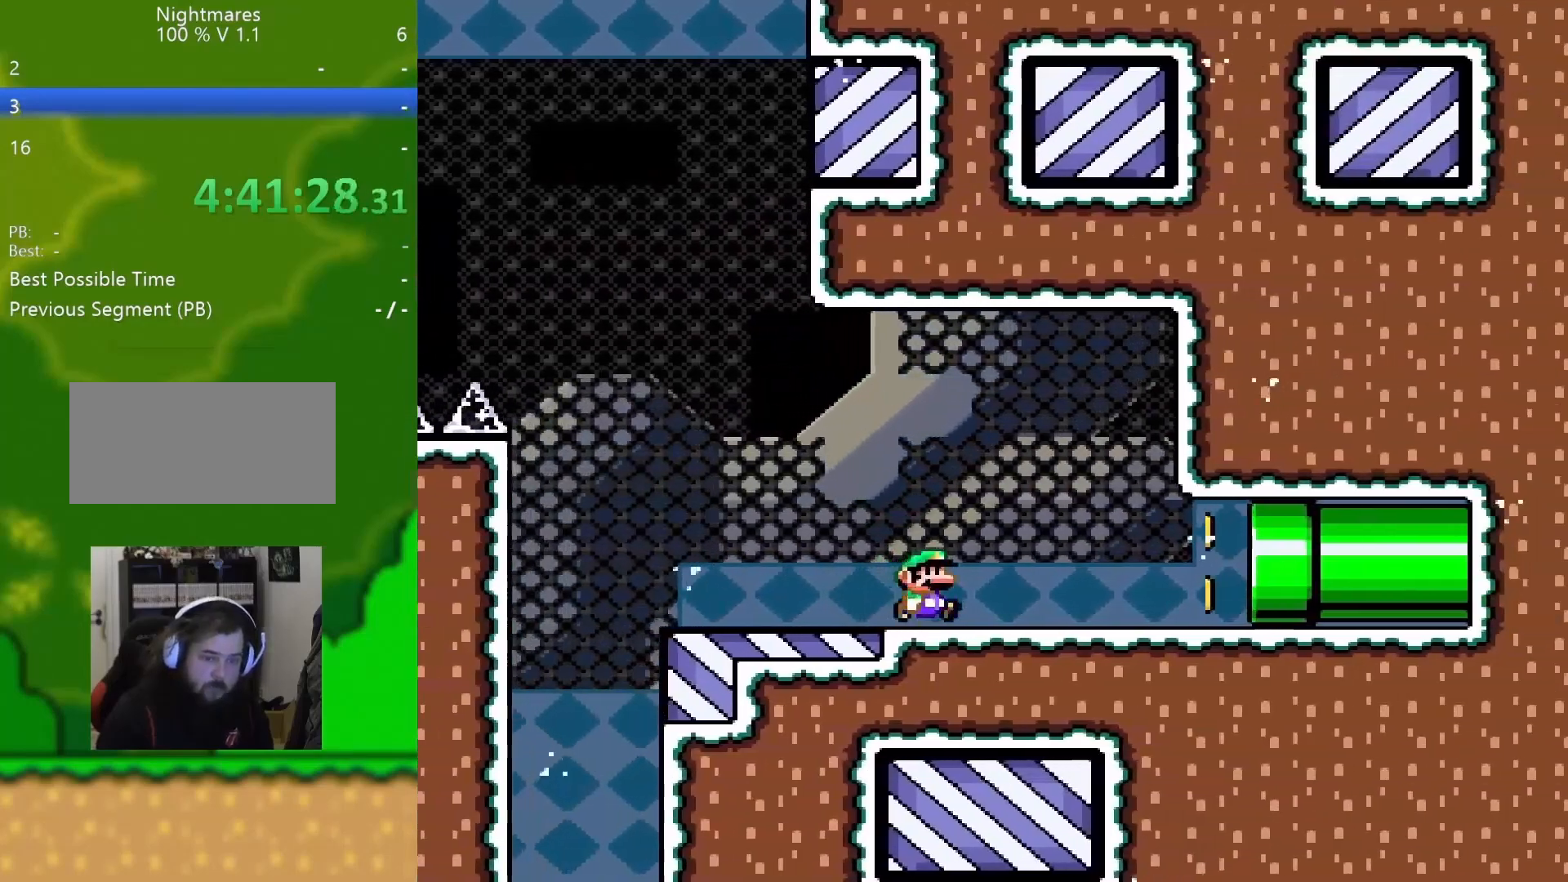
{"buttons": ["Y", "DPAD_RIGHT"], "events": []}
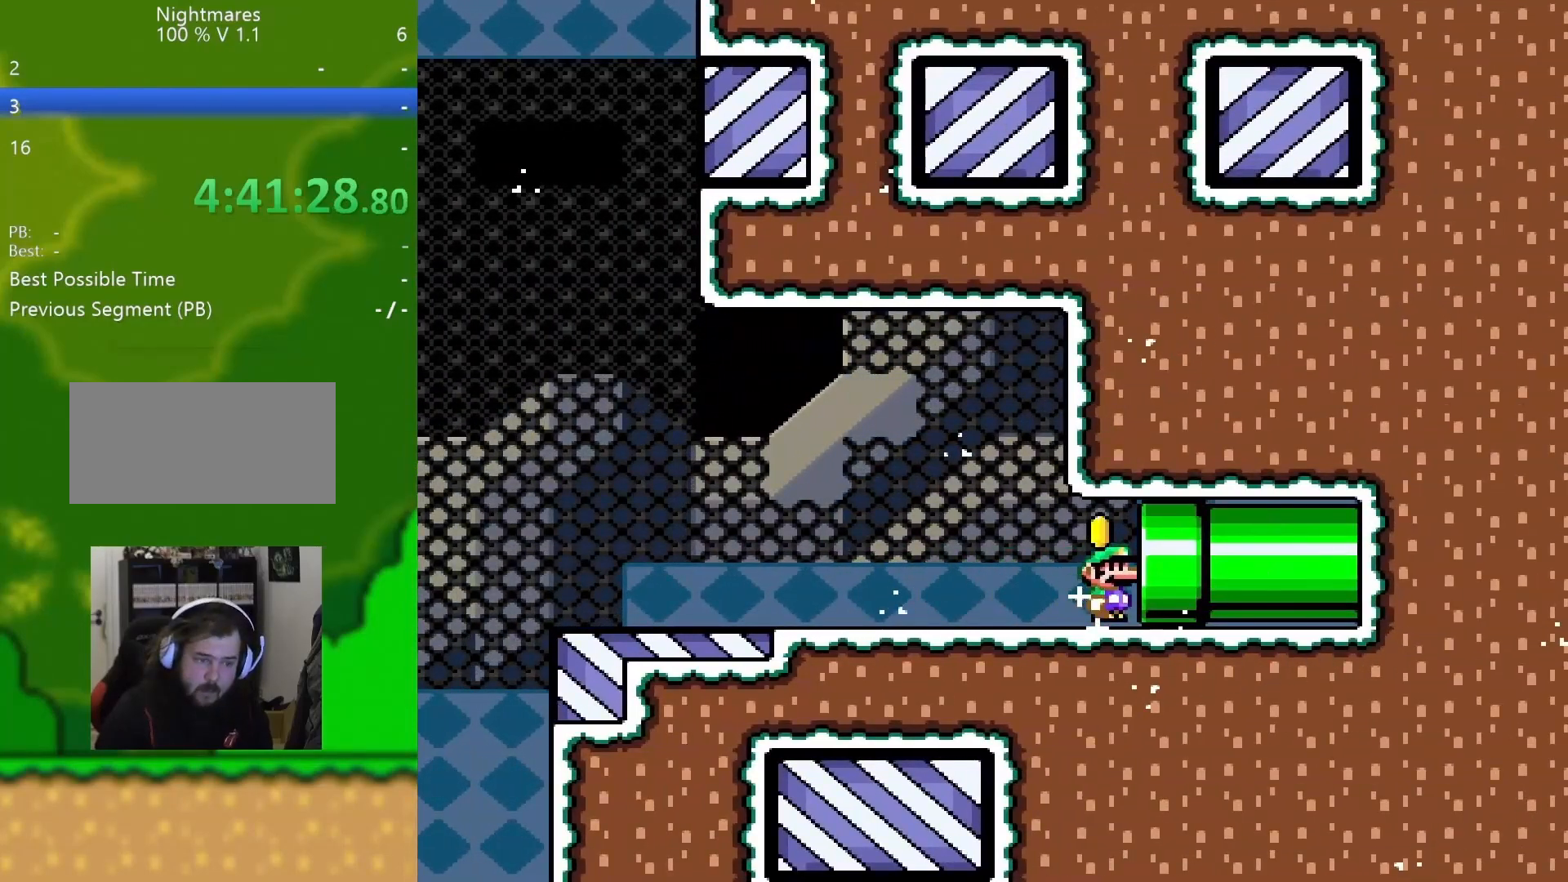
{"buttons": [], "events": [[434, "Y", "up"], [467, "DPAD_RIGHT", "up"]]}
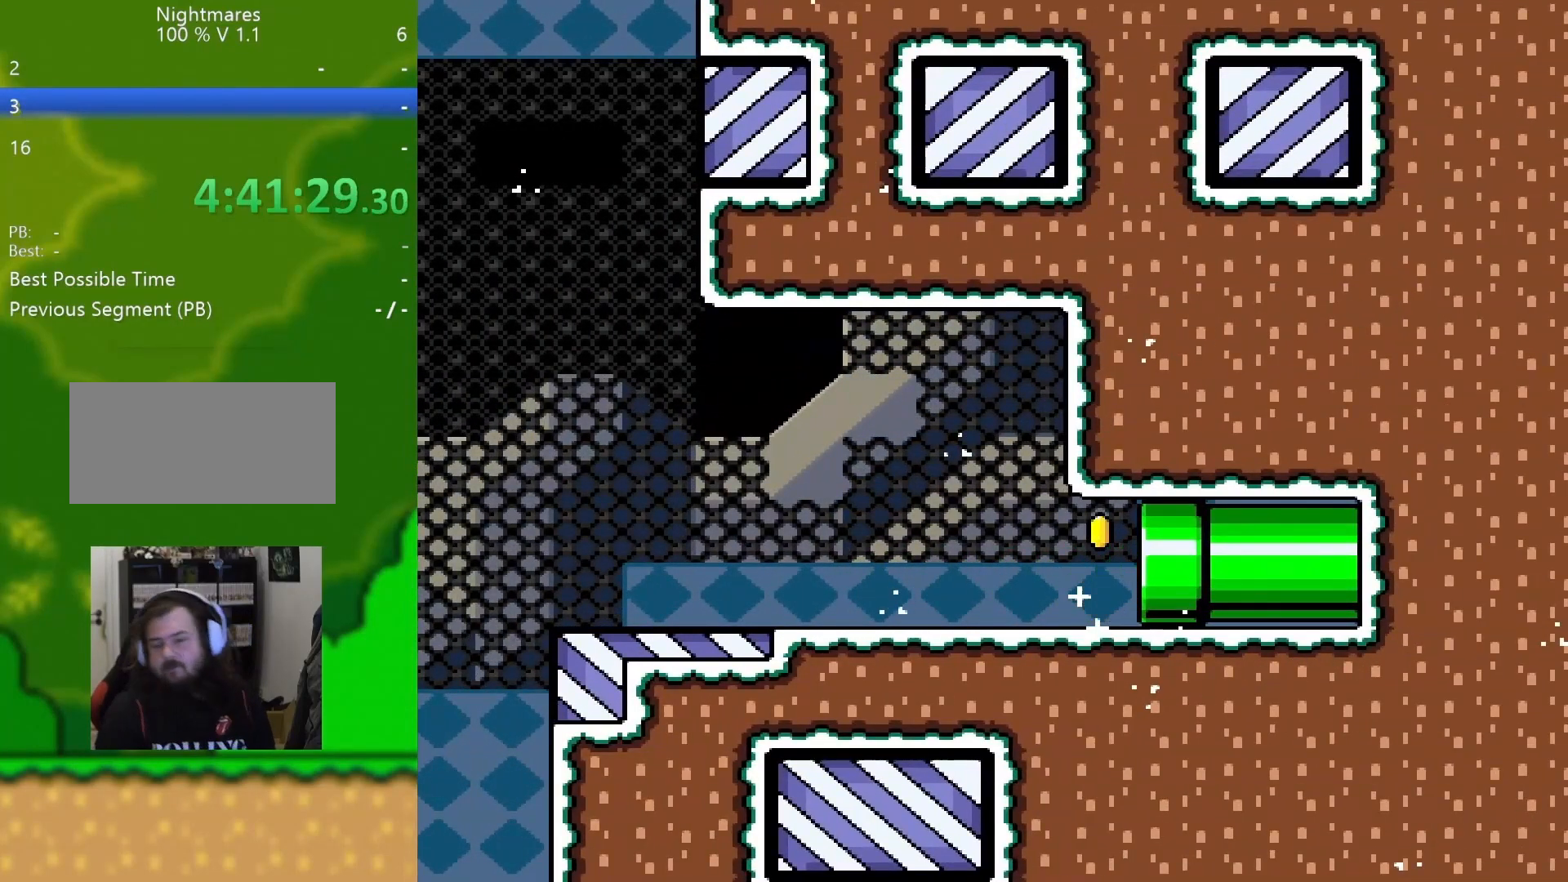
{"buttons": [], "events": []}
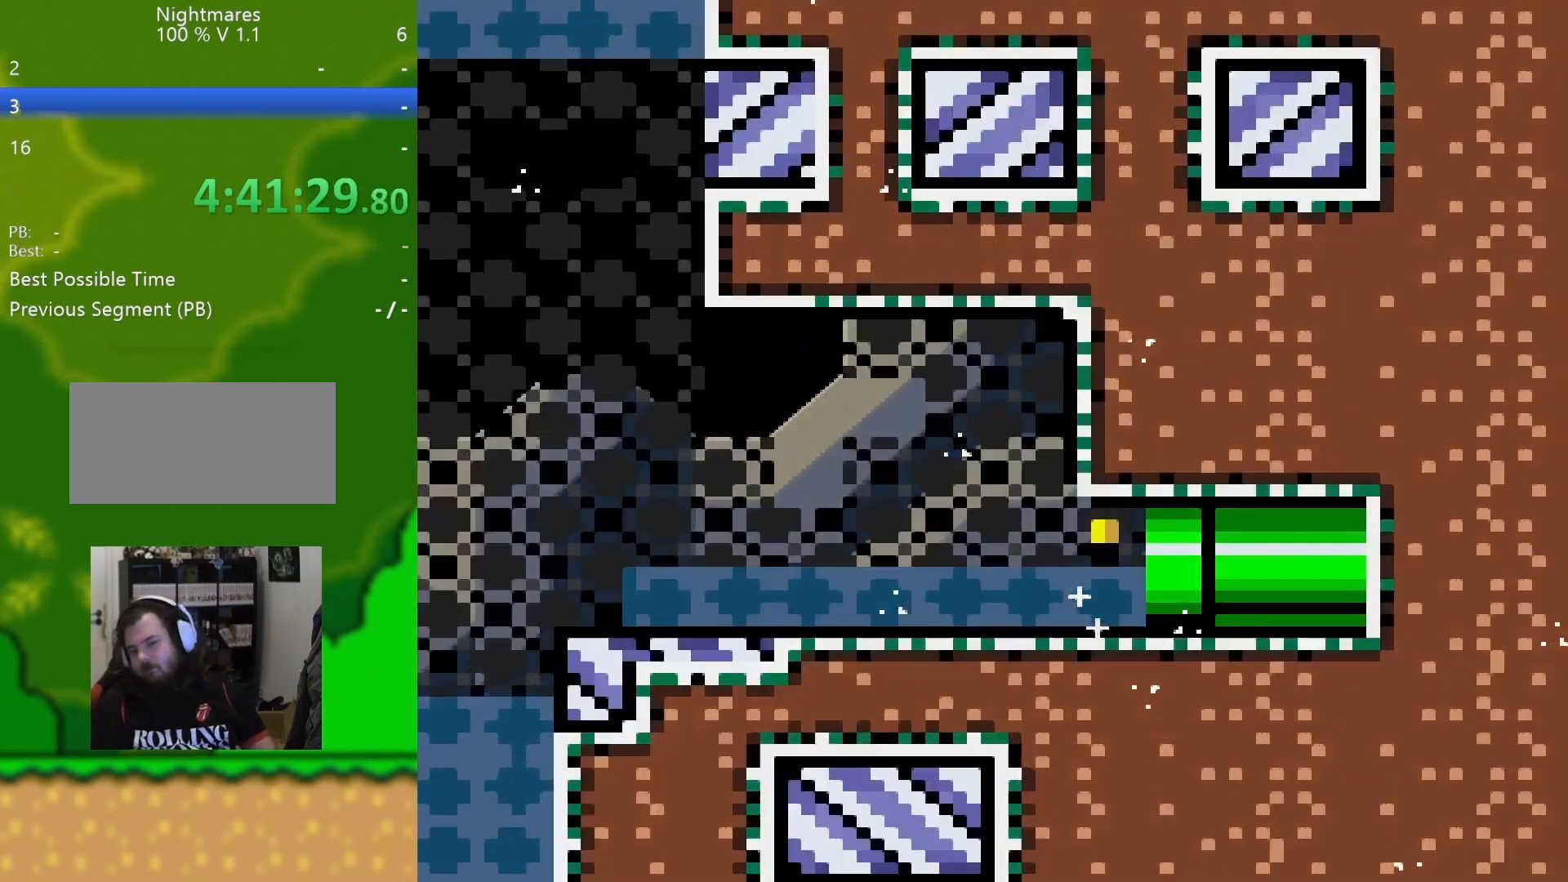
{"buttons": [], "events": []}
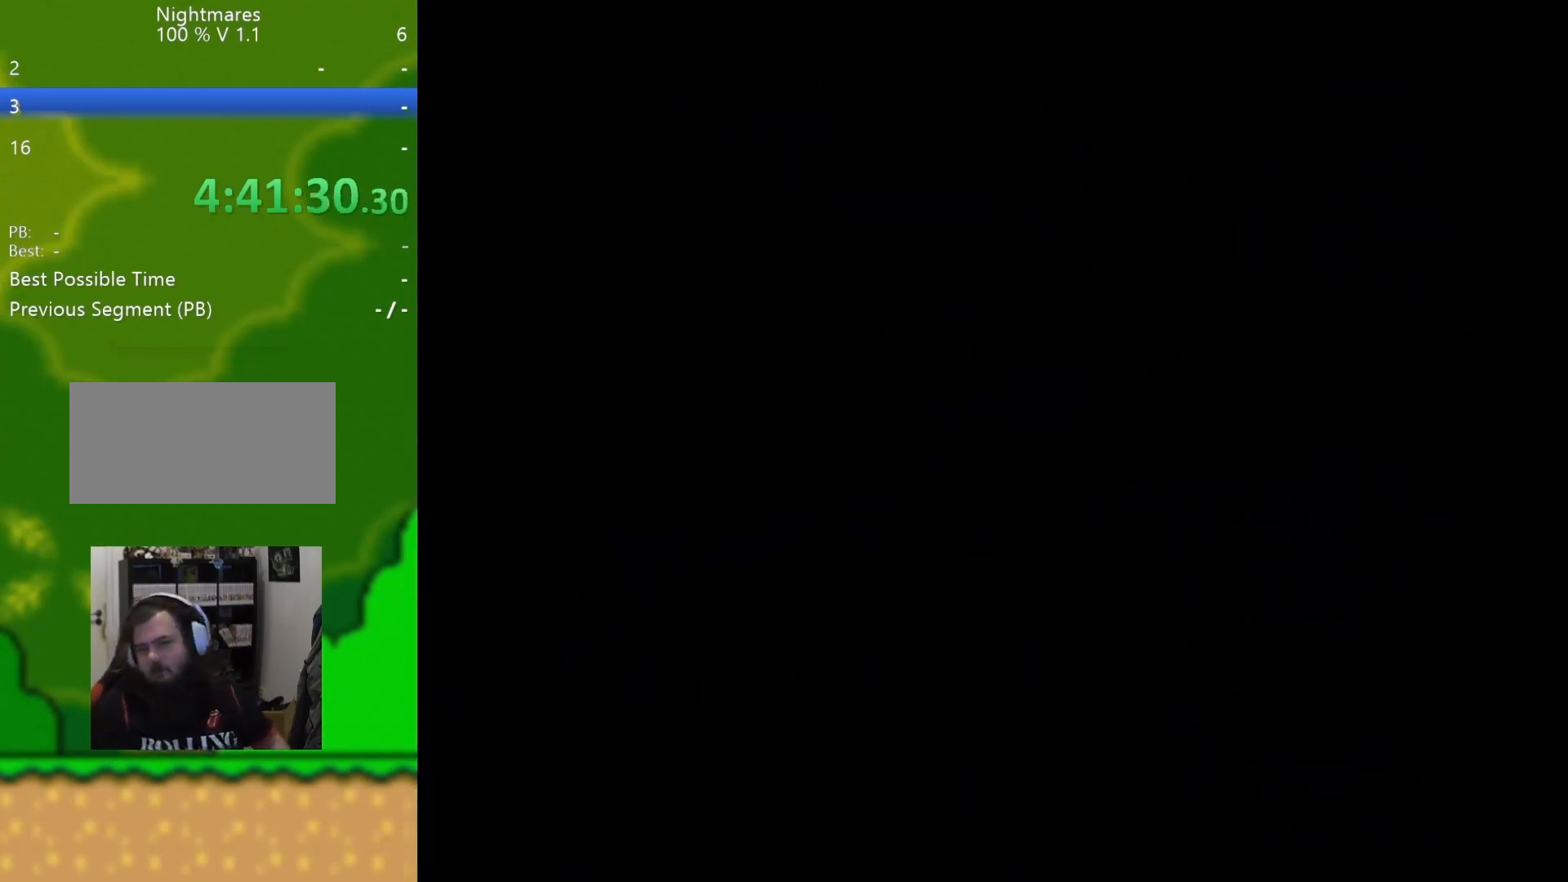
{"buttons": [], "events": []}